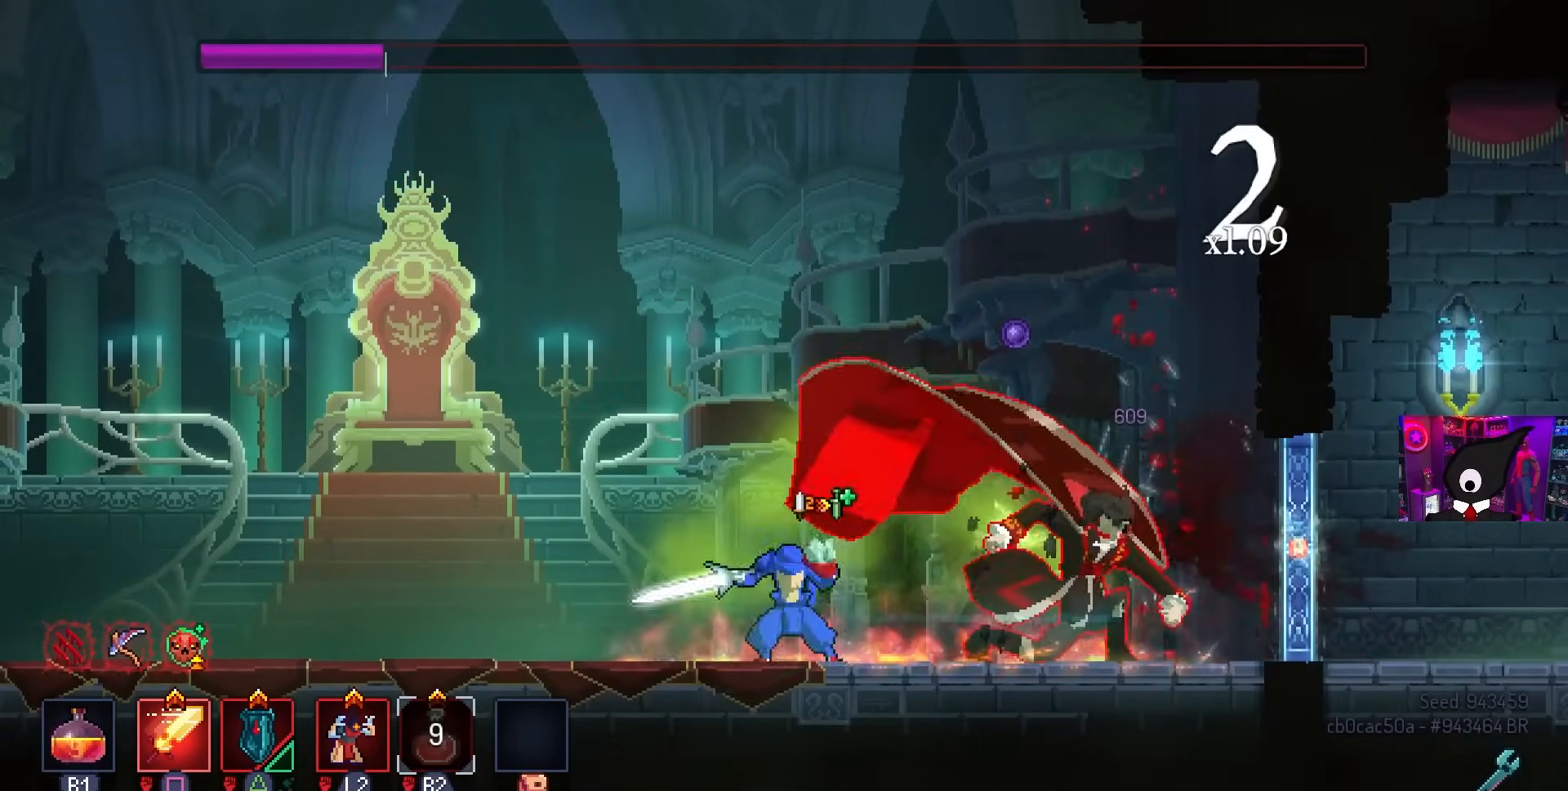
Gameplay with a controller (PlayStation layout); each line is a JSON object with the inputs held at the frame after it. "events" lists button and stick changes between this image and that frame as [ms after this image, input, new state], when the widget could be followed in between.
{"buttons": ["SQUARE", "DPAD_RIGHT"], "left_stick": "center", "right_stick": "center", "events": [[167, "SQUARE", "up"], [367, "SQUARE", "down"]]}
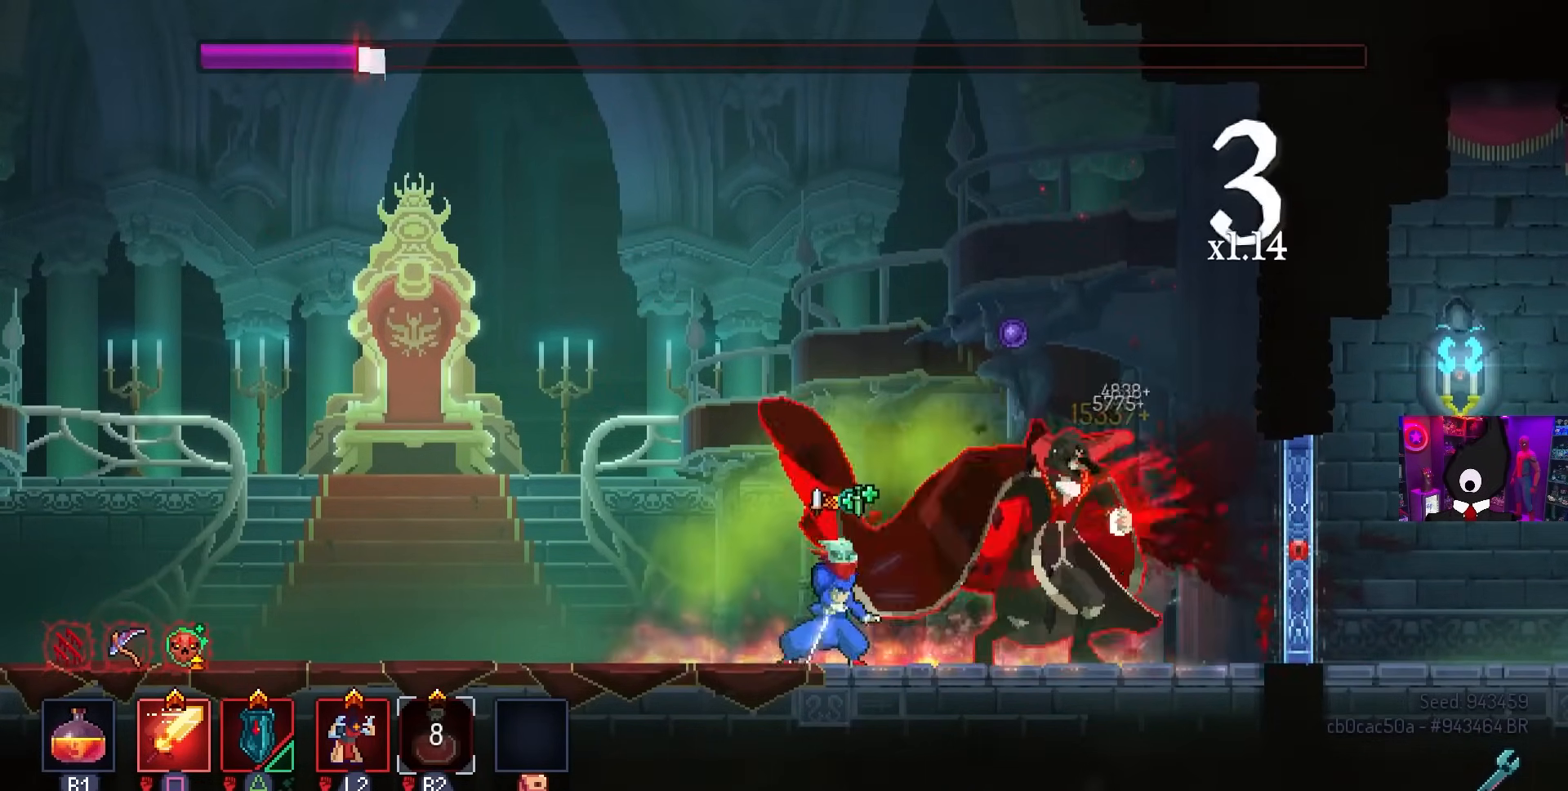
{"buttons": ["SQUARE"], "left_stick": "center", "right_stick": "center", "events": [[83, "DPAD_RIGHT", "up"]]}
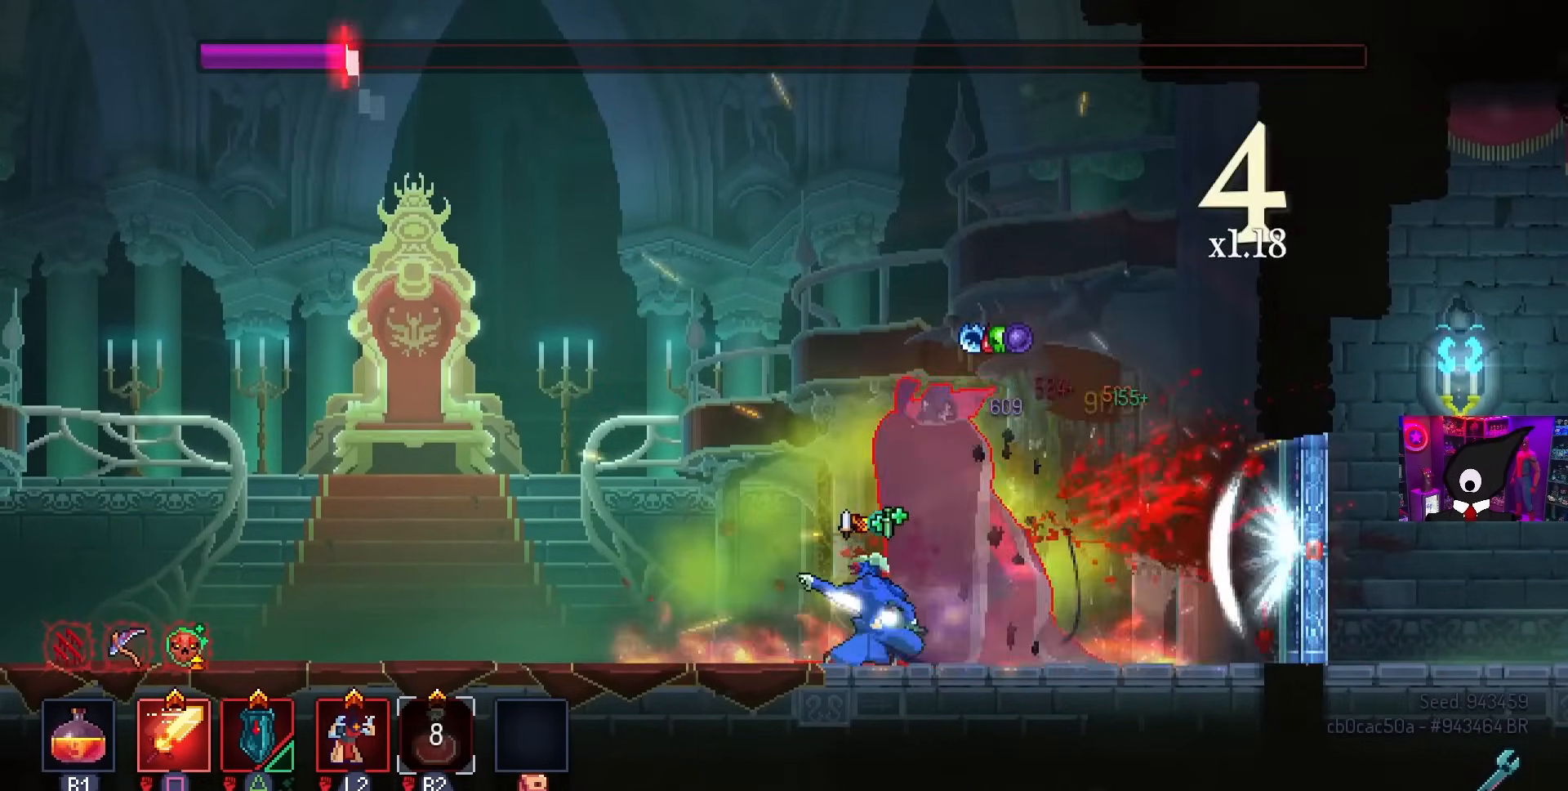
{"buttons": [], "left_stick": "center", "right_stick": "center", "events": [[250, "SQUARE", "up"], [383, "DPAD_LEFT", "down"], [500, "DPAD_LEFT", "up"]]}
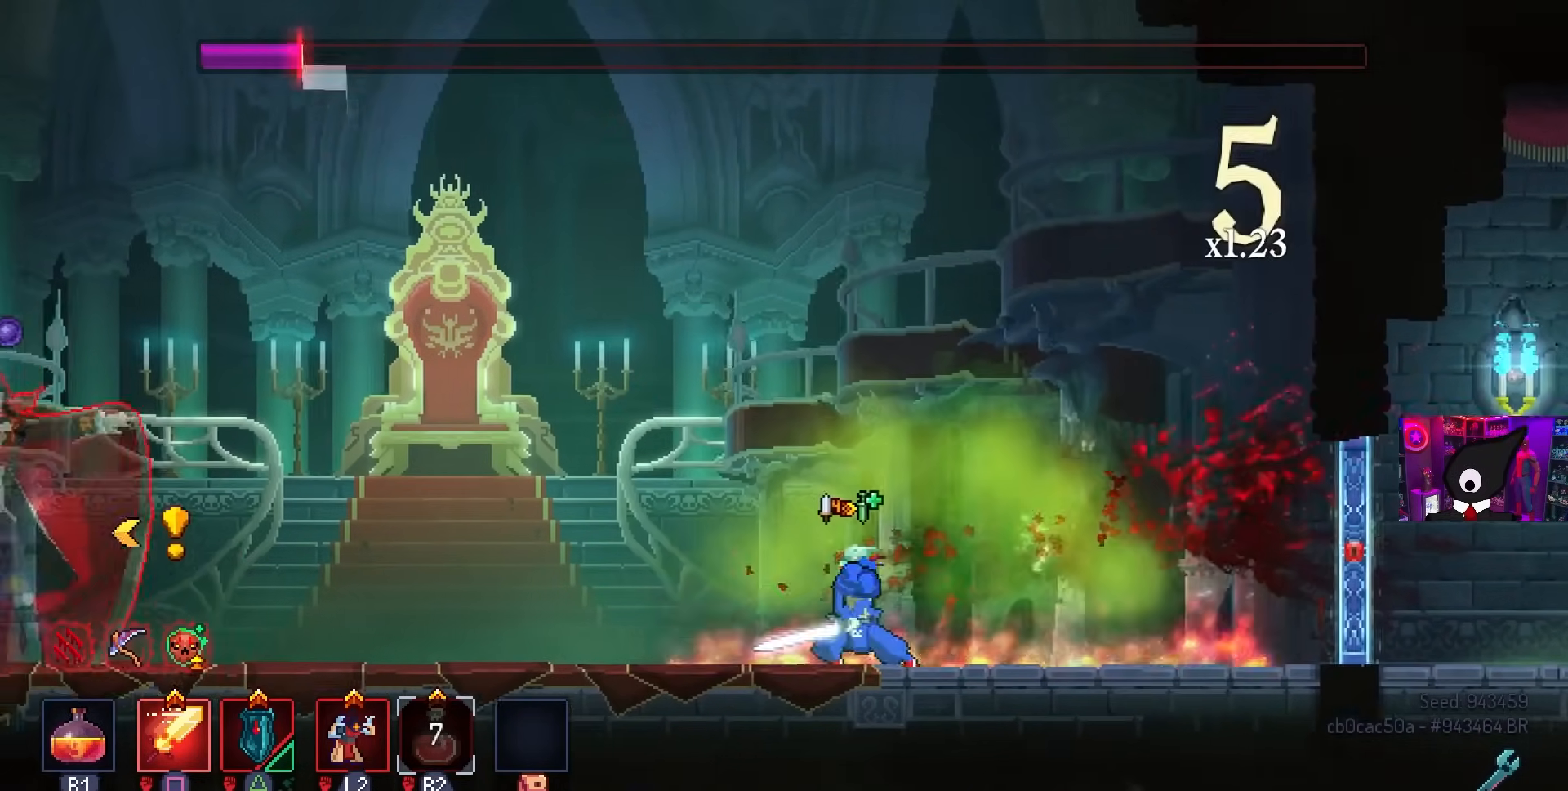
{"buttons": [], "left_stick": "center", "right_stick": "center", "events": [[183, "DPAD_LEFT", "down"], [250, "DPAD_LEFT", "up"]]}
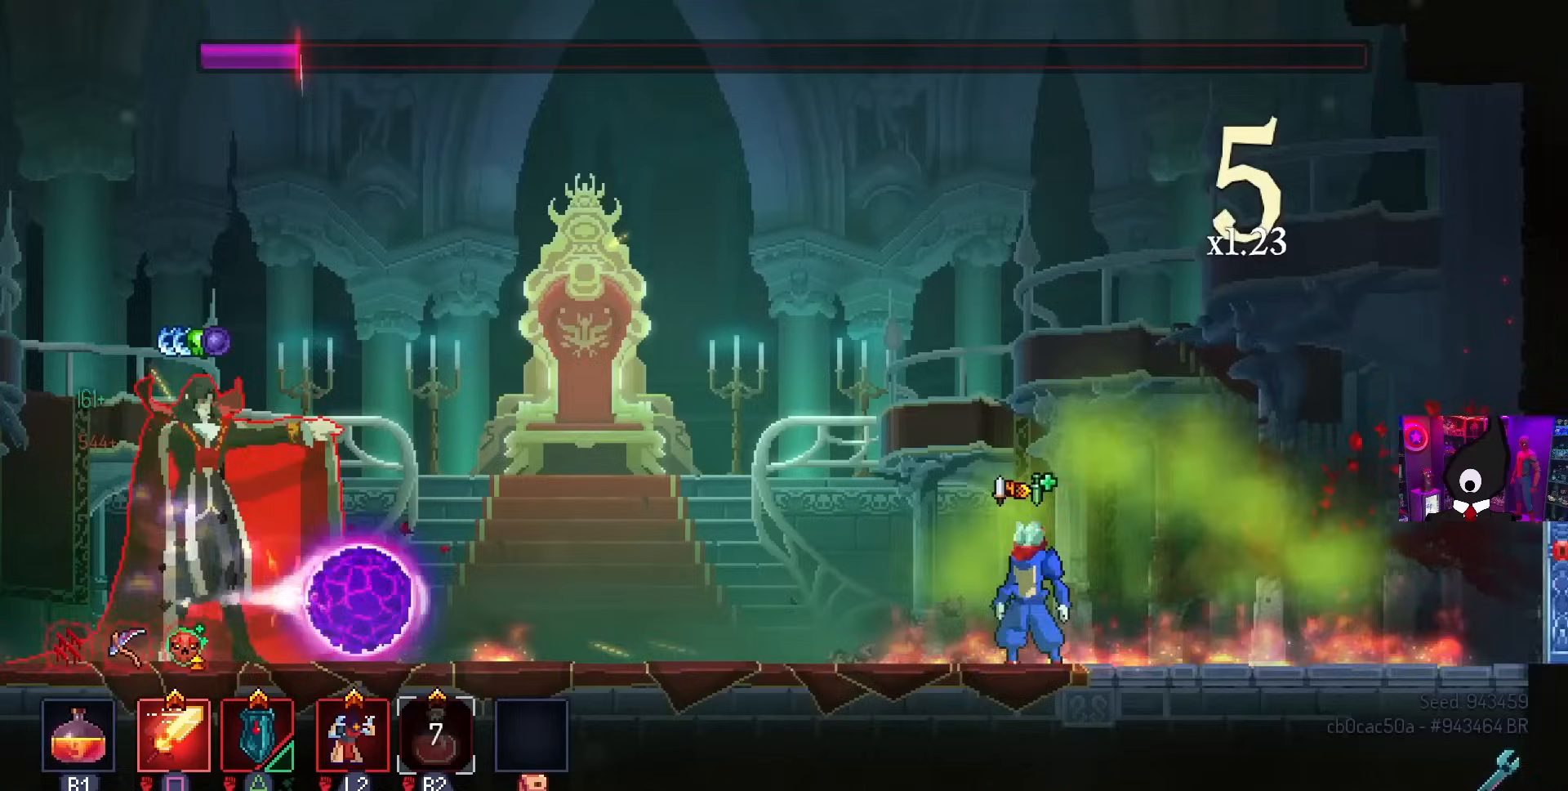
{"buttons": ["CROSS", "DPAD_LEFT"], "left_stick": "center", "right_stick": "center", "events": [[183, "DPAD_LEFT", "down"], [200, "CROSS", "down"]]}
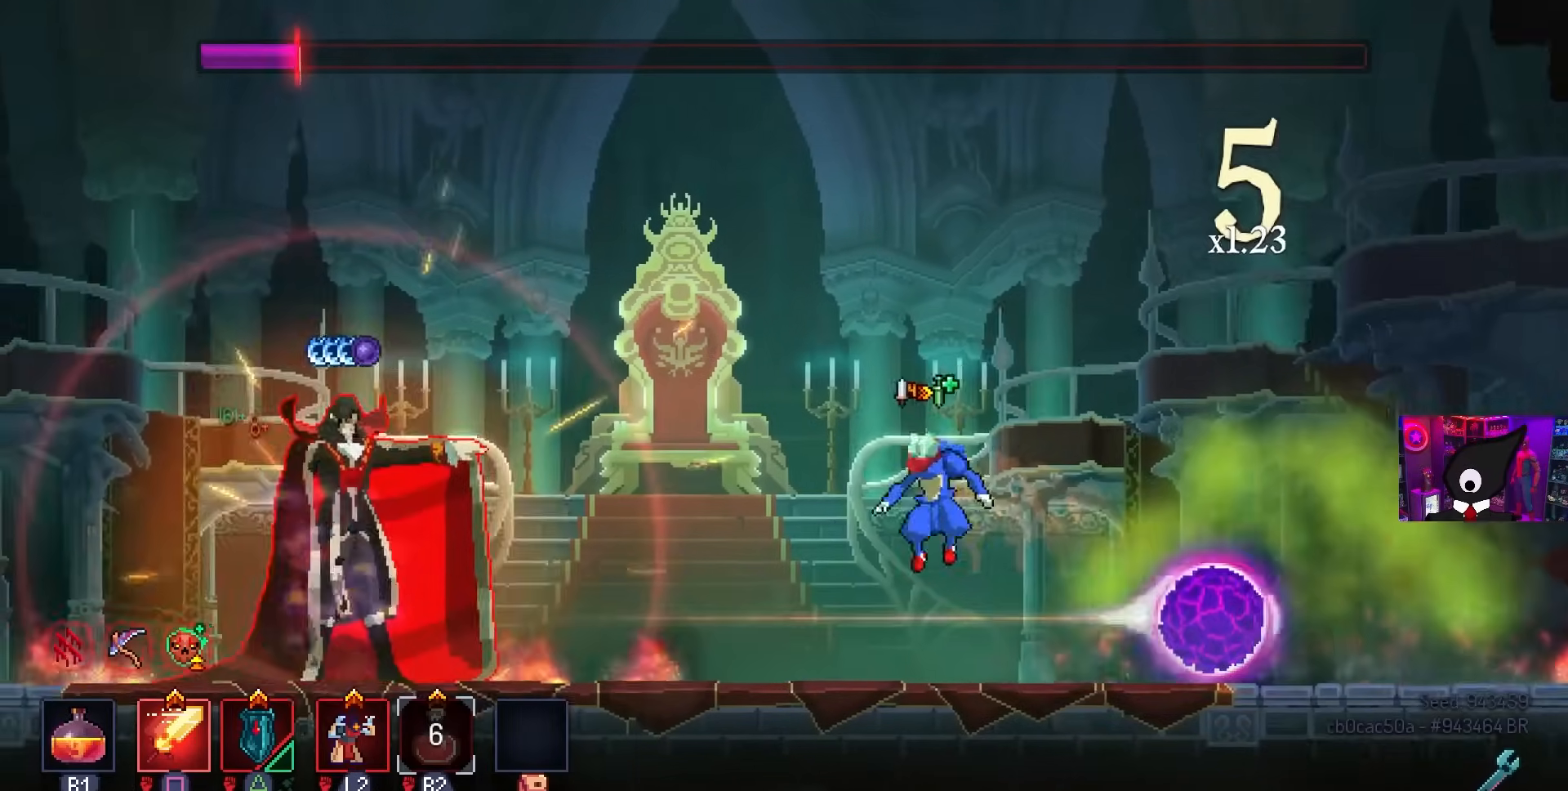
{"buttons": ["DPAD_DOWN"], "left_stick": "center", "right_stick": "center", "events": [[33, "CROSS", "up"], [333, "DPAD_DOWN", "down"], [333, "DPAD_LEFT", "up"]]}
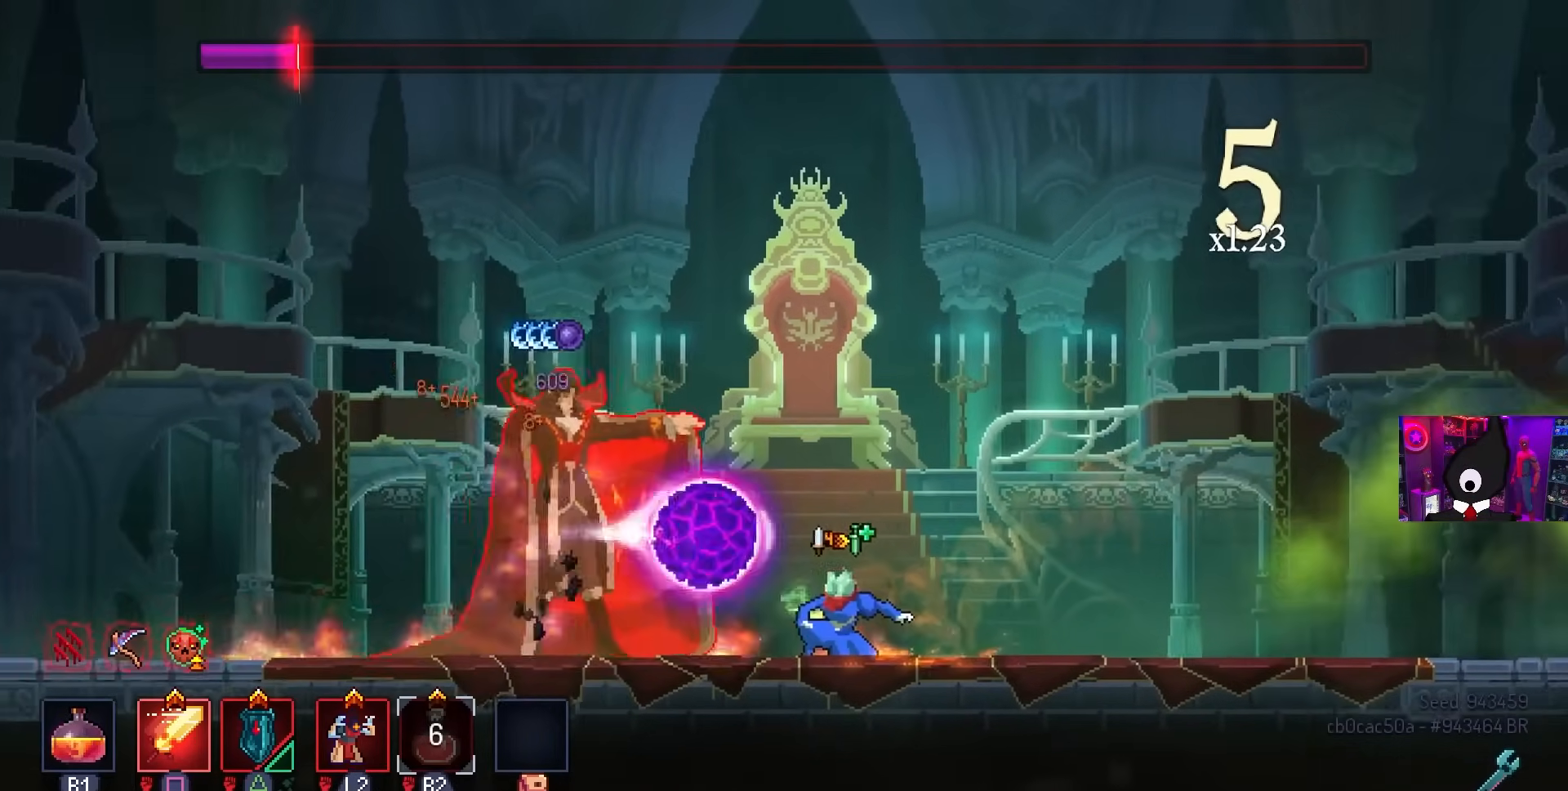
{"buttons": ["CROSS", "DPAD_LEFT"], "left_stick": "center", "right_stick": "center", "events": [[283, "DPAD_DOWN", "up"], [383, "DPAD_LEFT", "down"], [500, "CROSS", "down"]]}
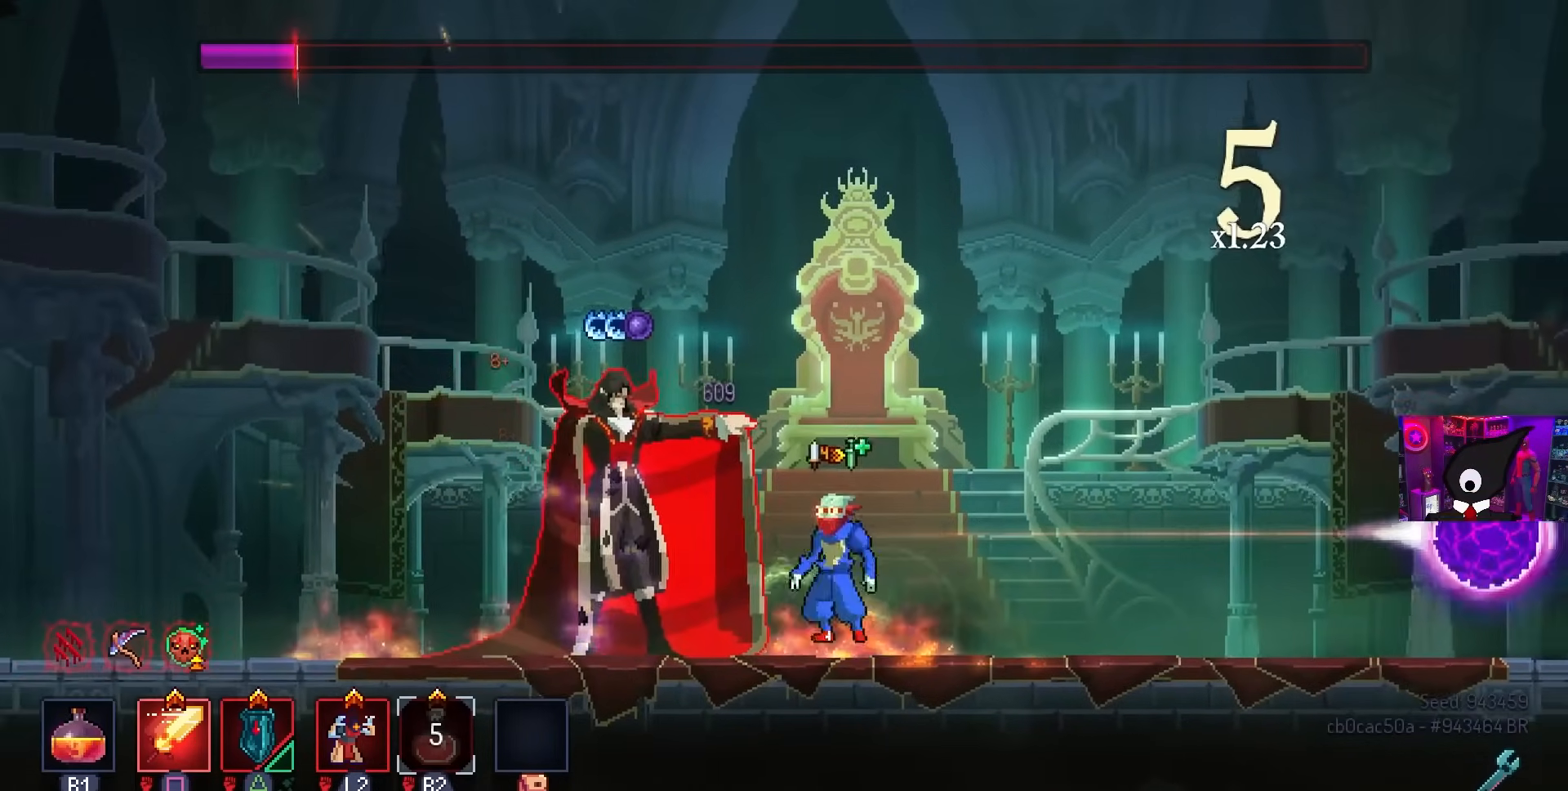
{"buttons": ["L2"], "left_stick": "center", "right_stick": "center", "events": [[50, "CIRCLE", "down"], [167, "CROSS", "up"], [200, "CIRCLE", "up"], [500, "DPAD_LEFT", "up"], [500, "L2", "down"]]}
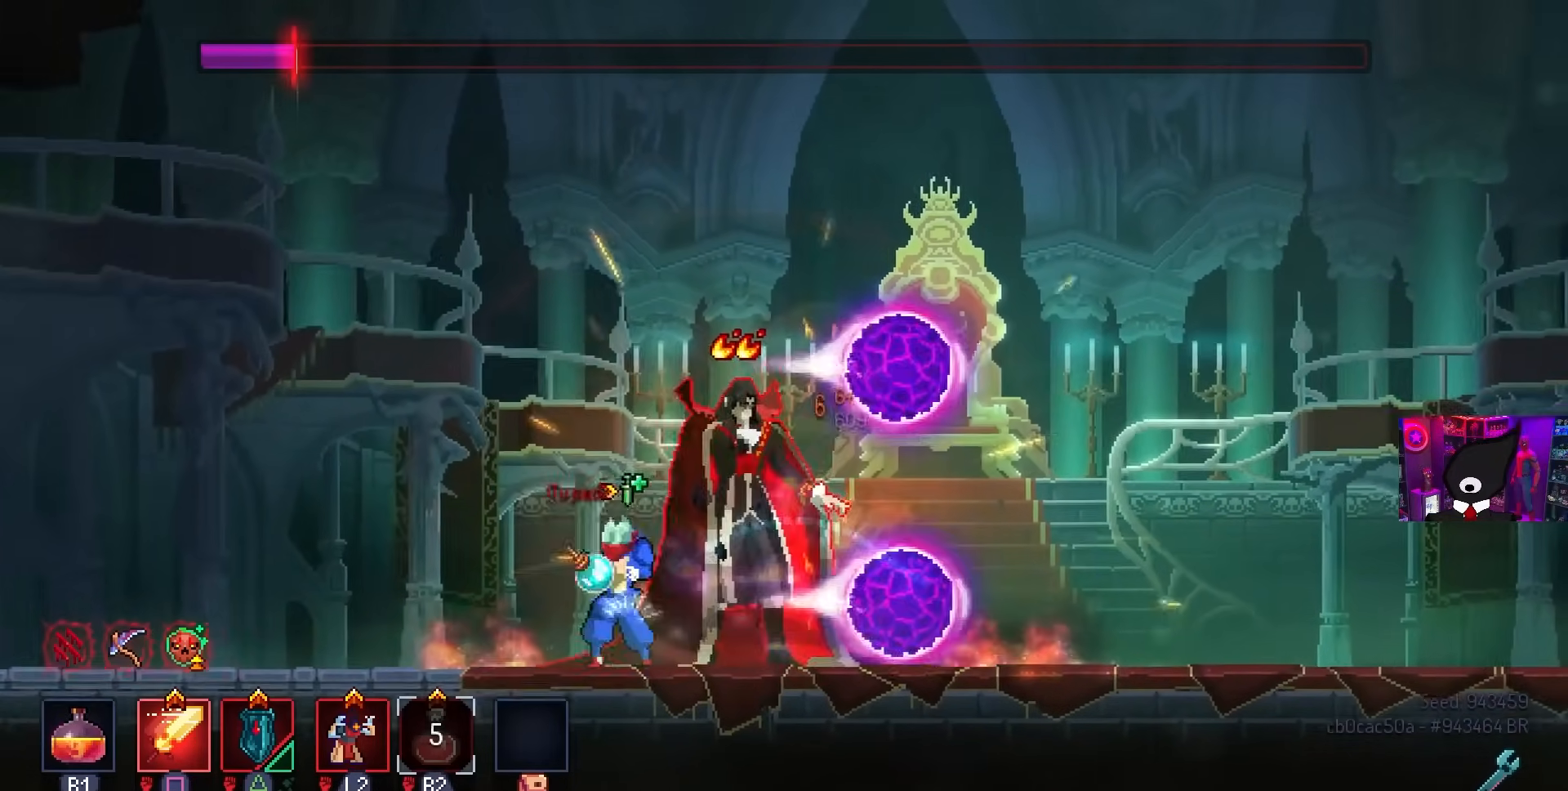
{"buttons": ["SQUARE", "DPAD_RIGHT"], "left_stick": "center", "right_stick": "center", "events": [[117, "DPAD_RIGHT", "down"], [133, "L2", "up"], [467, "SQUARE", "down"]]}
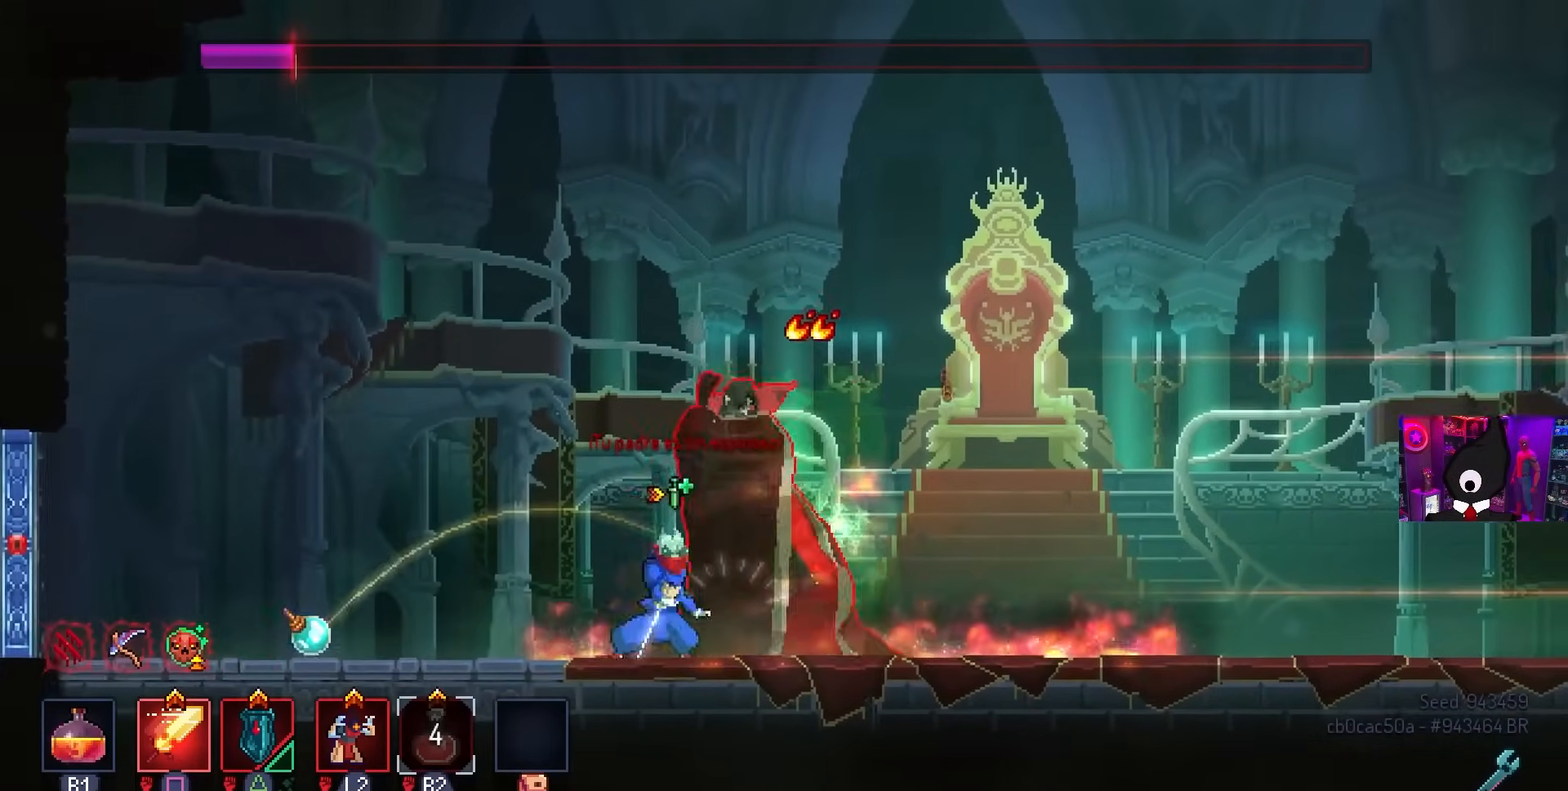
{"buttons": [], "left_stick": "center", "right_stick": "center", "events": [[350, "DPAD_RIGHT", "up"], [367, "SQUARE", "up"]]}
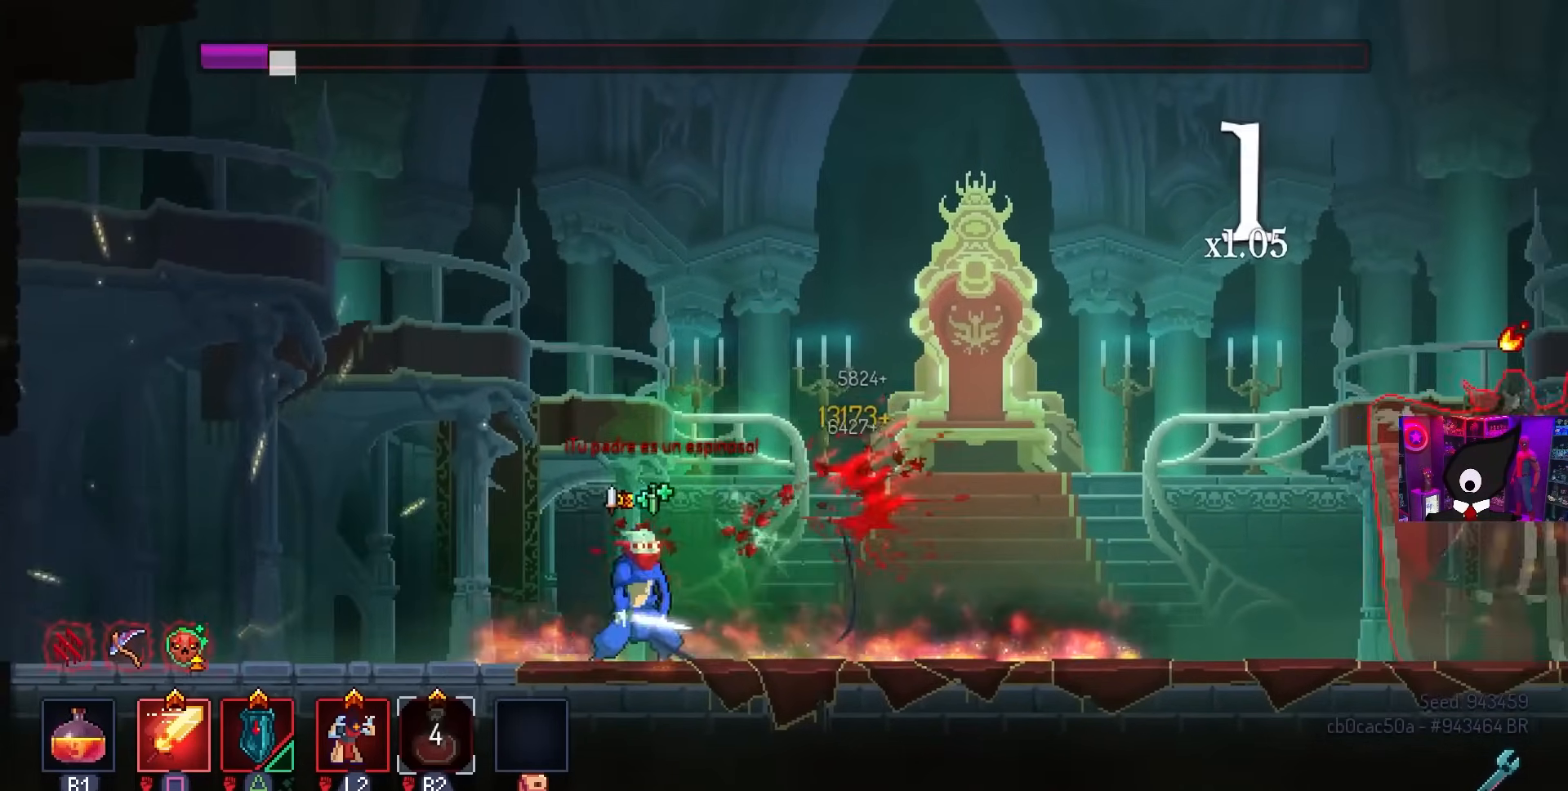
{"buttons": ["DPAD_LEFT"], "left_stick": "center", "right_stick": "center", "events": [[33, "DPAD_RIGHT", "down"], [50, "CIRCLE", "down"], [167, "CIRCLE", "up"], [200, "DPAD_RIGHT", "up"], [283, "CROSS", "down"], [283, "DPAD_LEFT", "down"], [367, "CROSS", "up"]]}
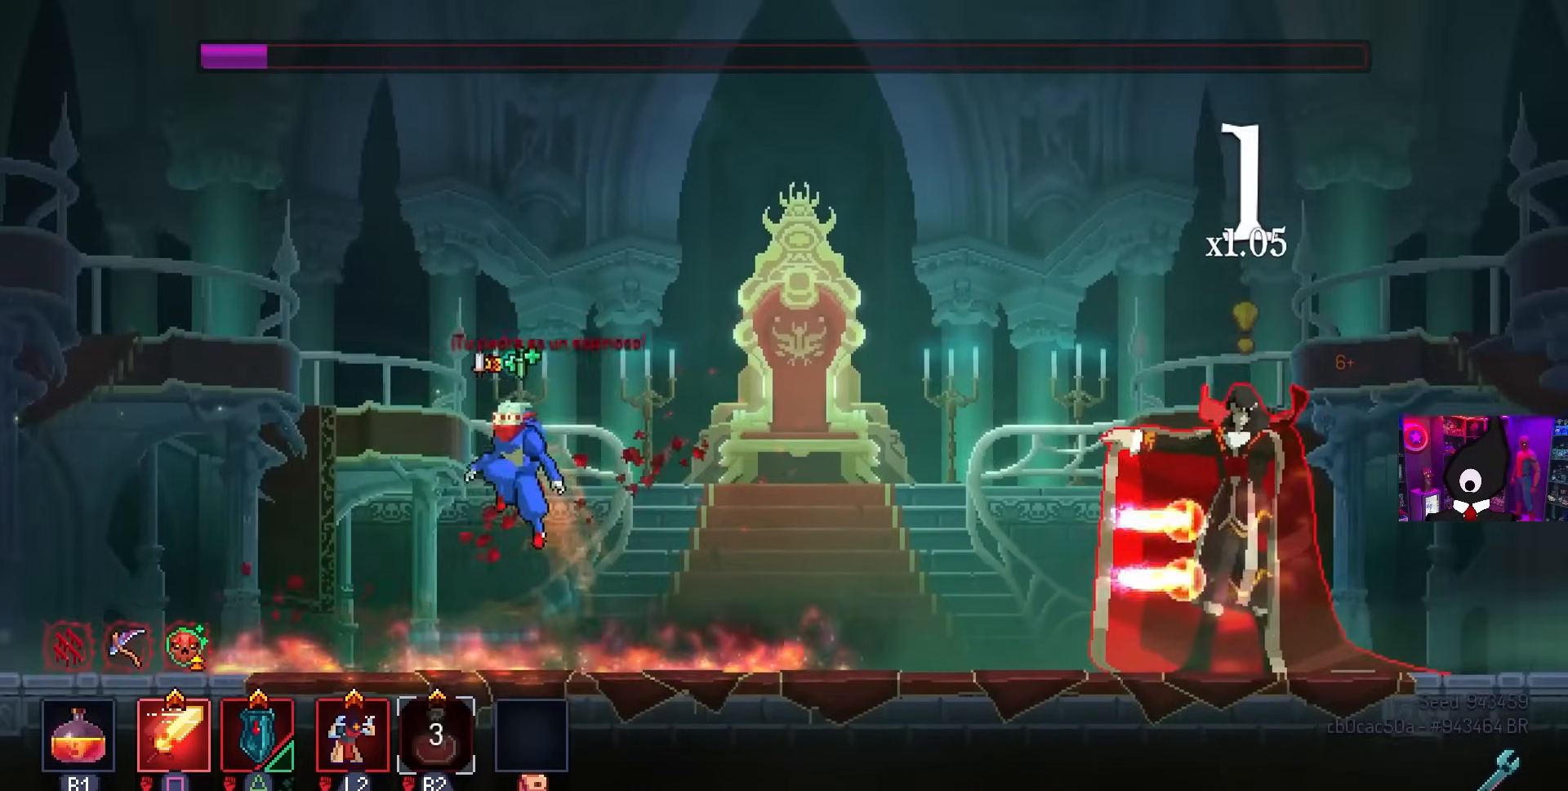
{"buttons": [], "left_stick": "center", "right_stick": "center", "events": [[133, "DPAD_LEFT", "up"]]}
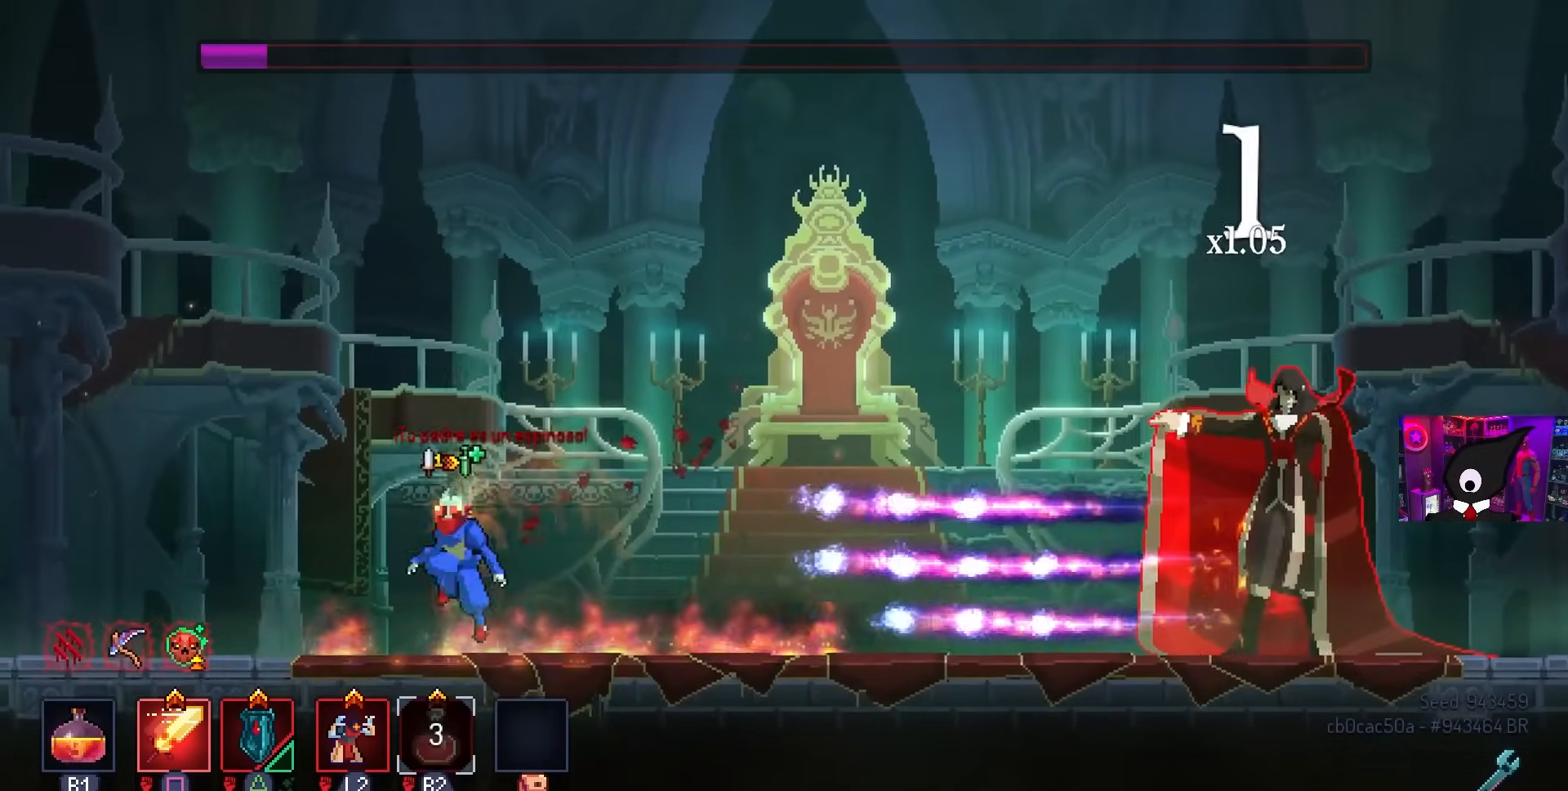
{"buttons": ["DPAD_RIGHT"], "left_stick": "center", "right_stick": "center", "events": [[33, "CROSS", "down"], [167, "CROSS", "up"], [167, "DPAD_RIGHT", "down"], [267, "CROSS", "down"], [450, "CROSS", "up"]]}
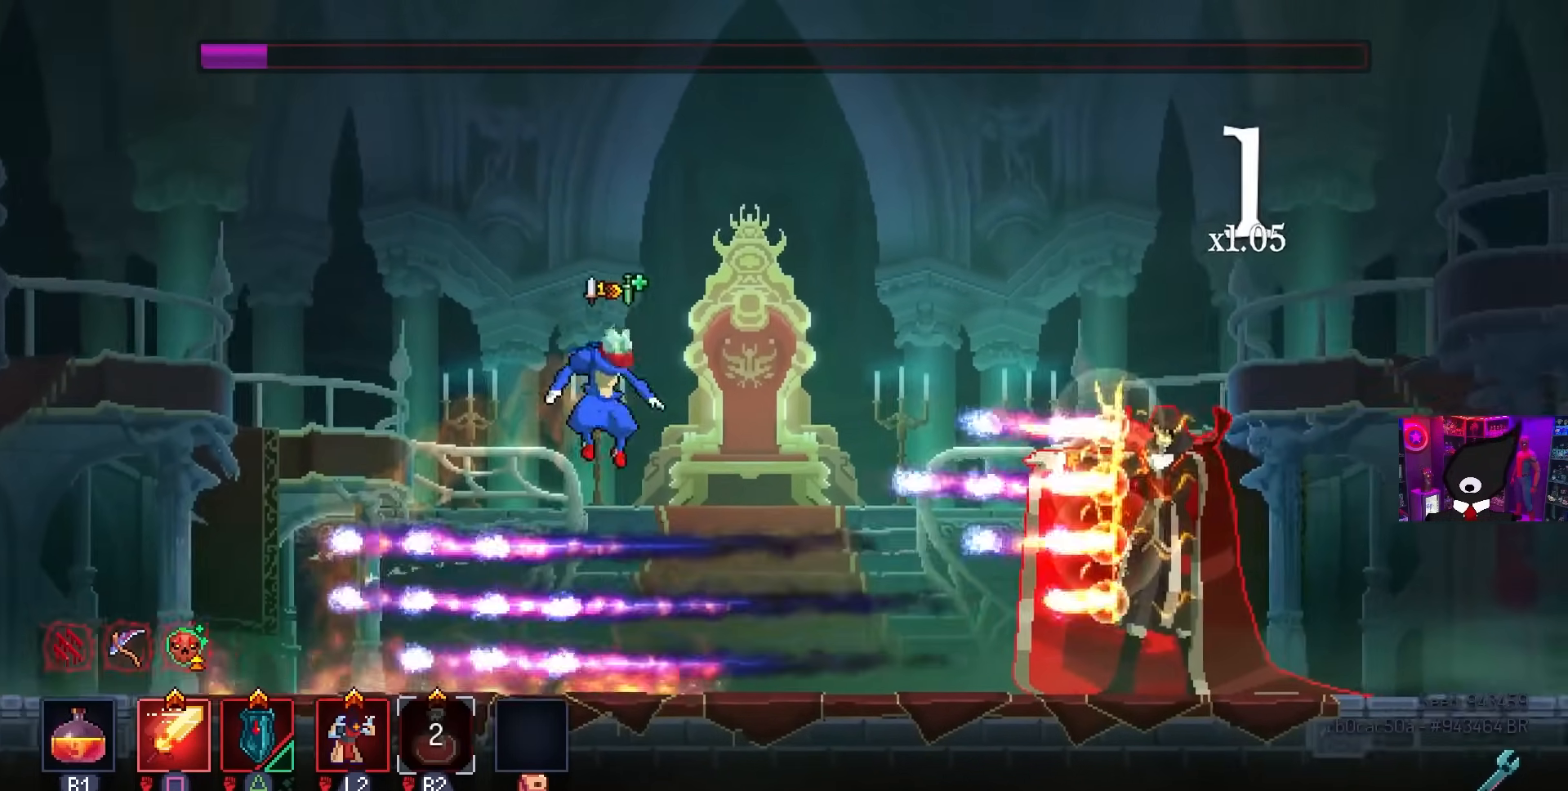
{"buttons": ["DPAD_DOWN"], "left_stick": "center", "right_stick": "center", "events": [[17, "DPAD_RIGHT", "up"], [417, "DPAD_DOWN", "down"]]}
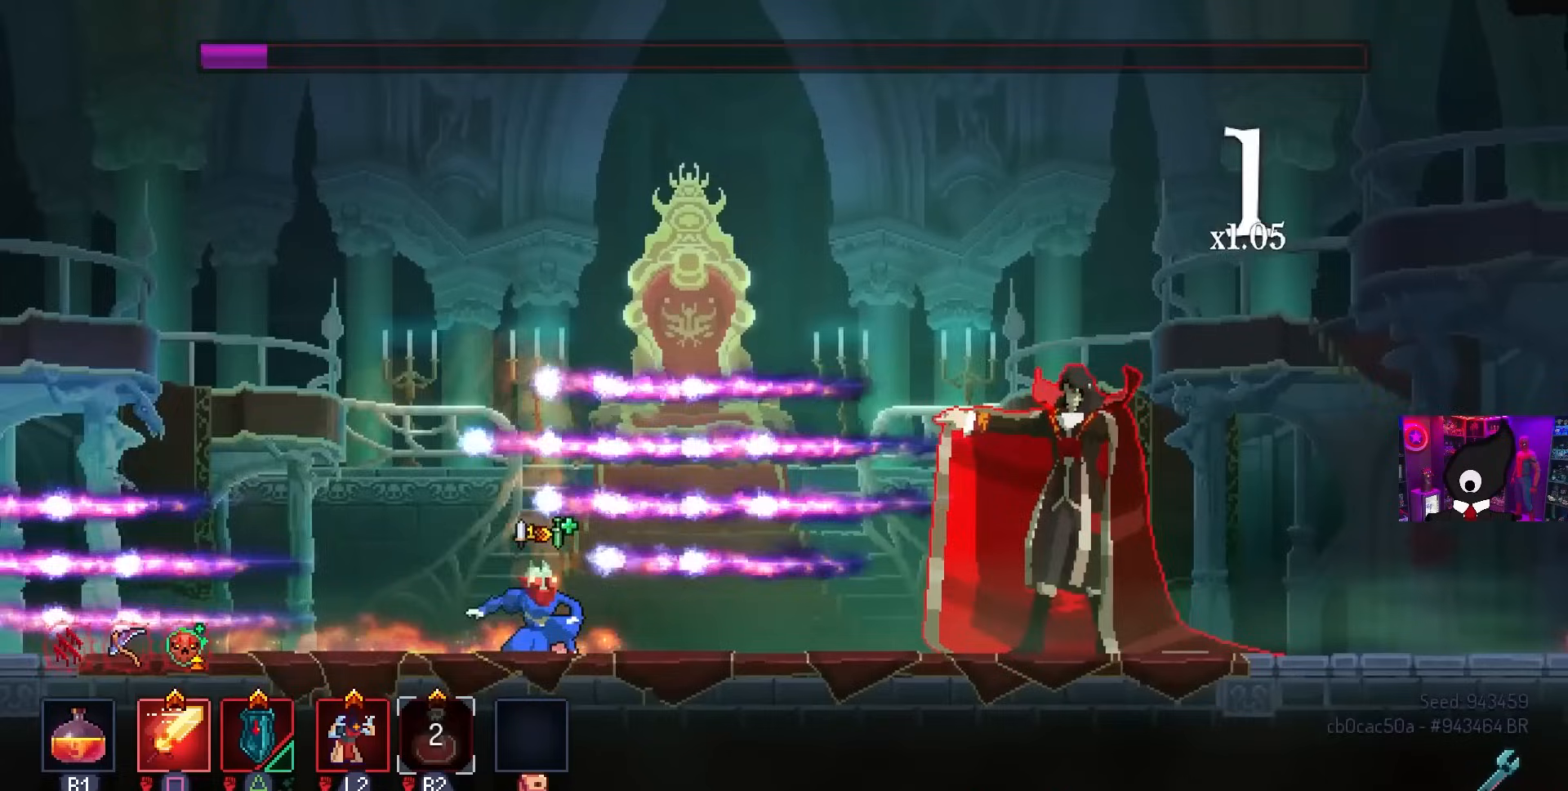
{"buttons": [], "left_stick": "center", "right_stick": "center", "events": [[83, "L2", "down"], [283, "L2", "up"], [500, "DPAD_DOWN", "up"]]}
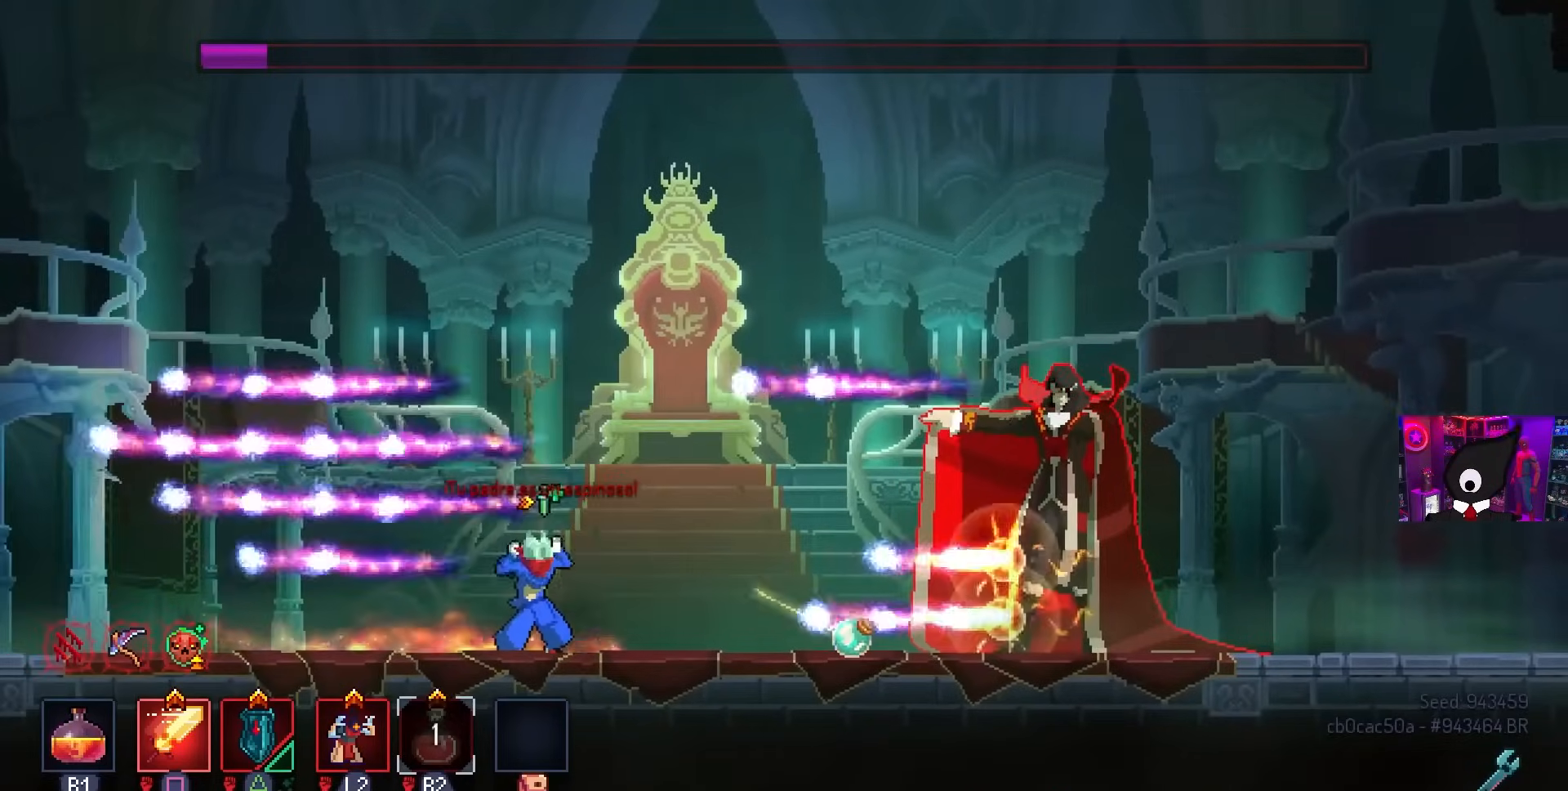
{"buttons": ["DPAD_LEFT"], "left_stick": "center", "right_stick": "center", "events": [[117, "DPAD_LEFT", "down"]]}
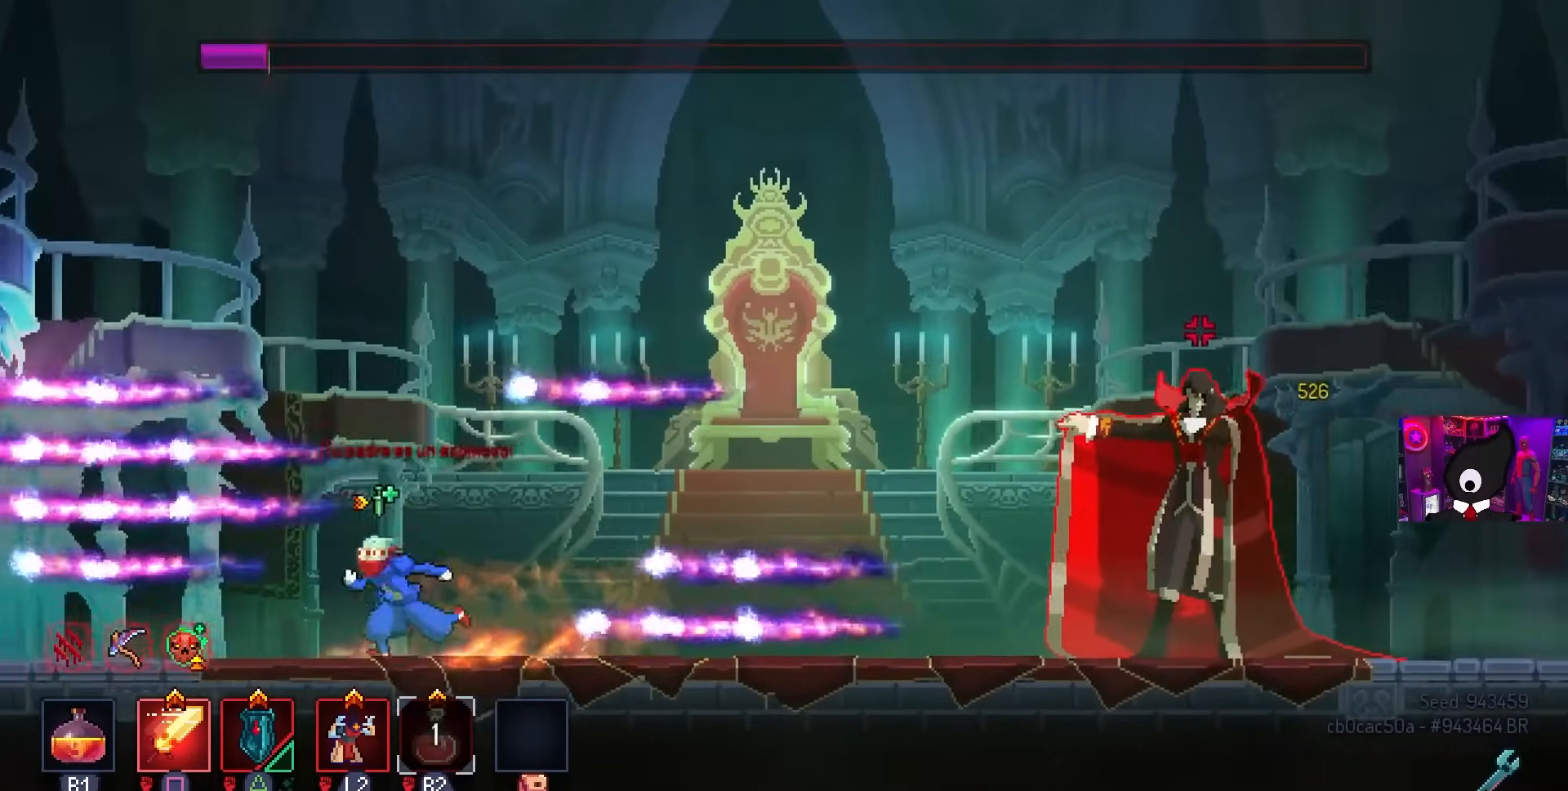
{"buttons": ["DPAD_RIGHT"], "left_stick": "center", "right_stick": "center", "events": [[33, "DPAD_LEFT", "up"], [117, "DPAD_RIGHT", "down"], [167, "CROSS", "down"], [300, "CROSS", "up"], [367, "DPAD_RIGHT", "up"], [500, "DPAD_RIGHT", "down"]]}
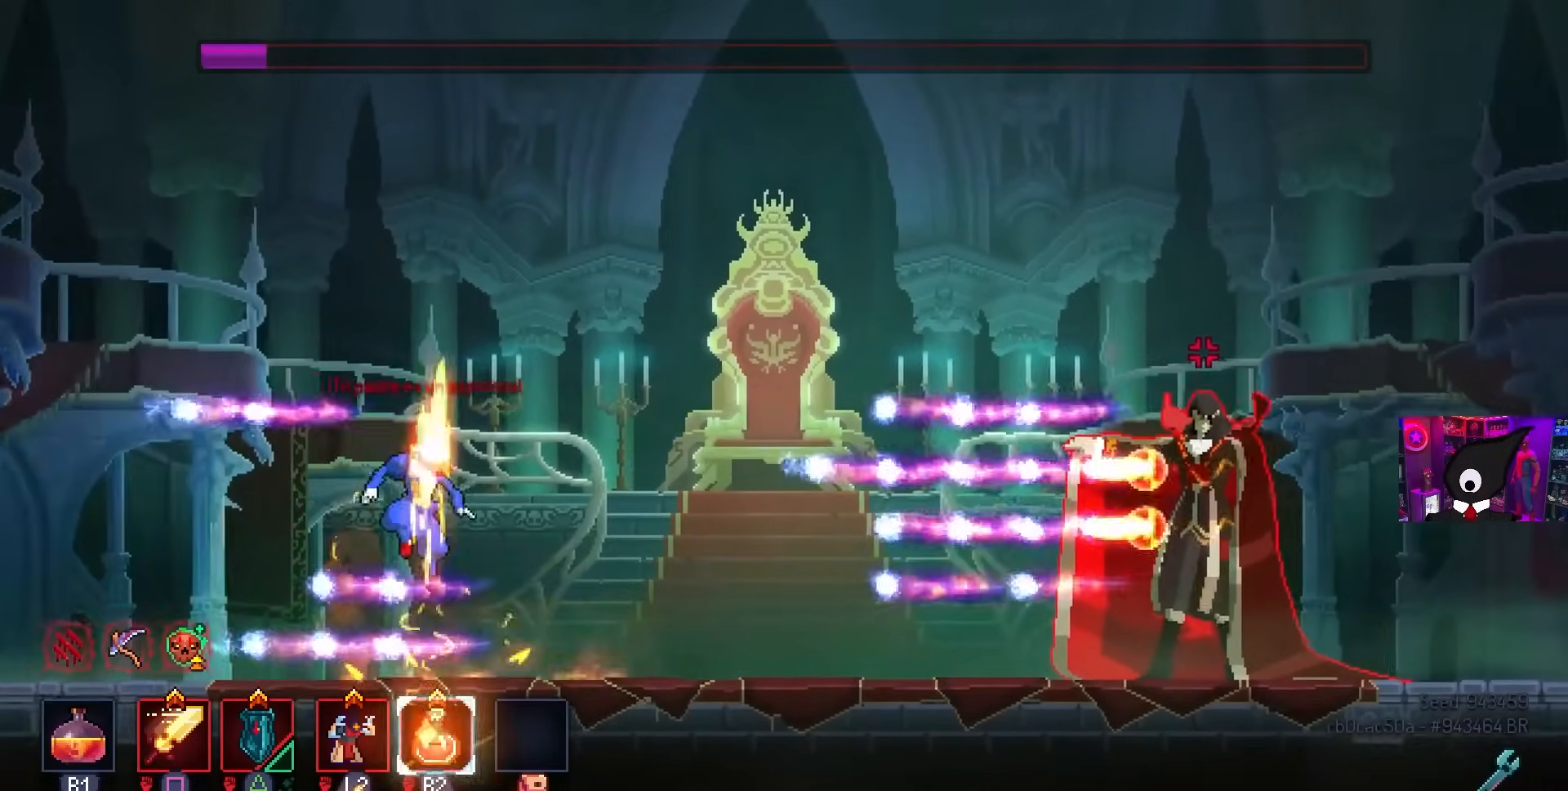
{"buttons": [], "left_stick": "center", "right_stick": "center", "events": [[267, "CIRCLE", "down"], [383, "CIRCLE", "up"], [500, "DPAD_RIGHT", "up"]]}
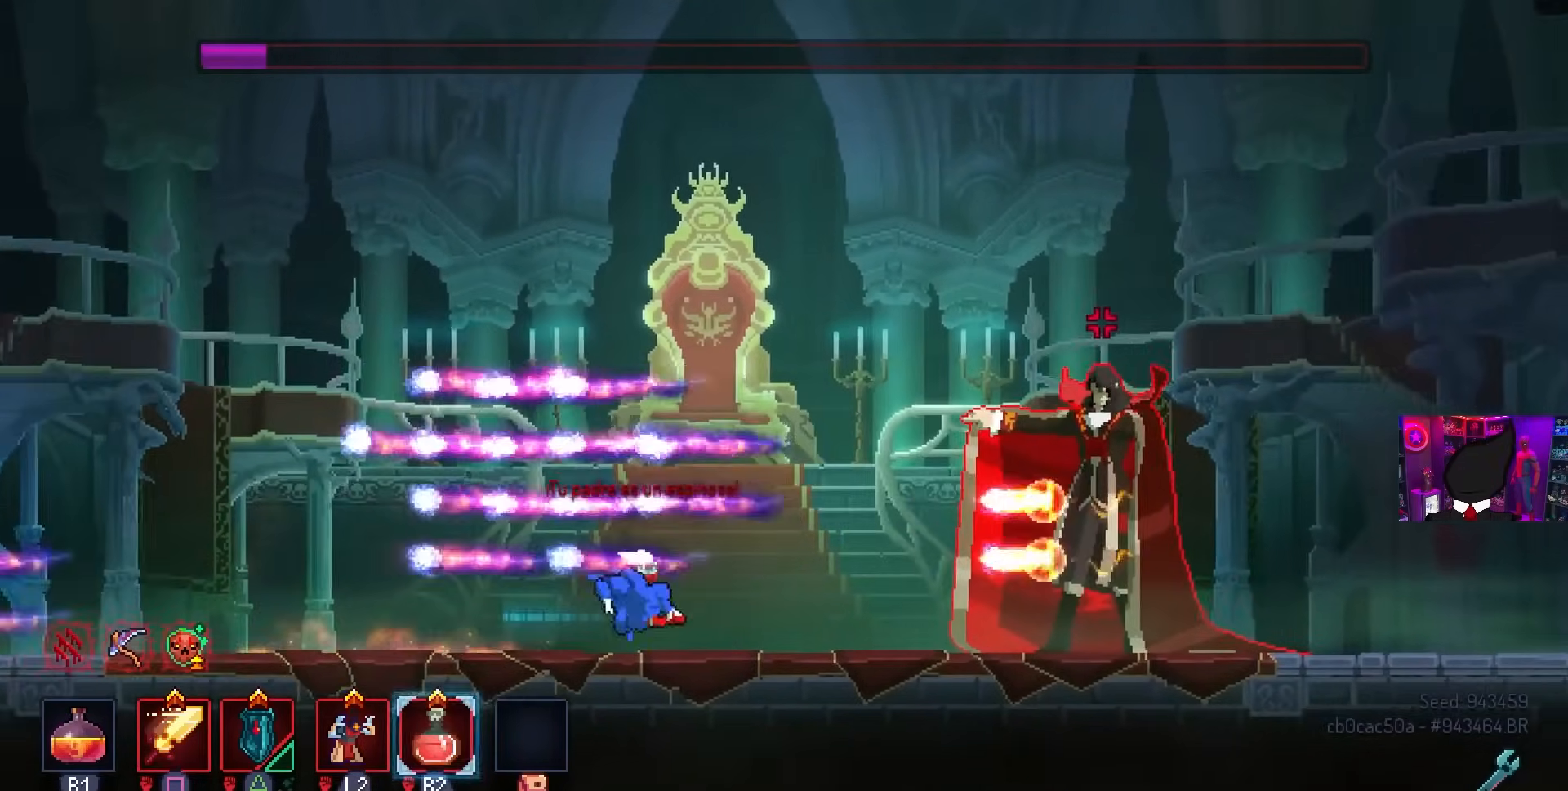
{"buttons": ["DPAD_RIGHT"], "left_stick": "center", "right_stick": "center", "events": [[117, "CROSS", "down"], [217, "CROSS", "up"], [283, "CROSS", "down"], [283, "DPAD_RIGHT", "down"], [417, "CROSS", "up"]]}
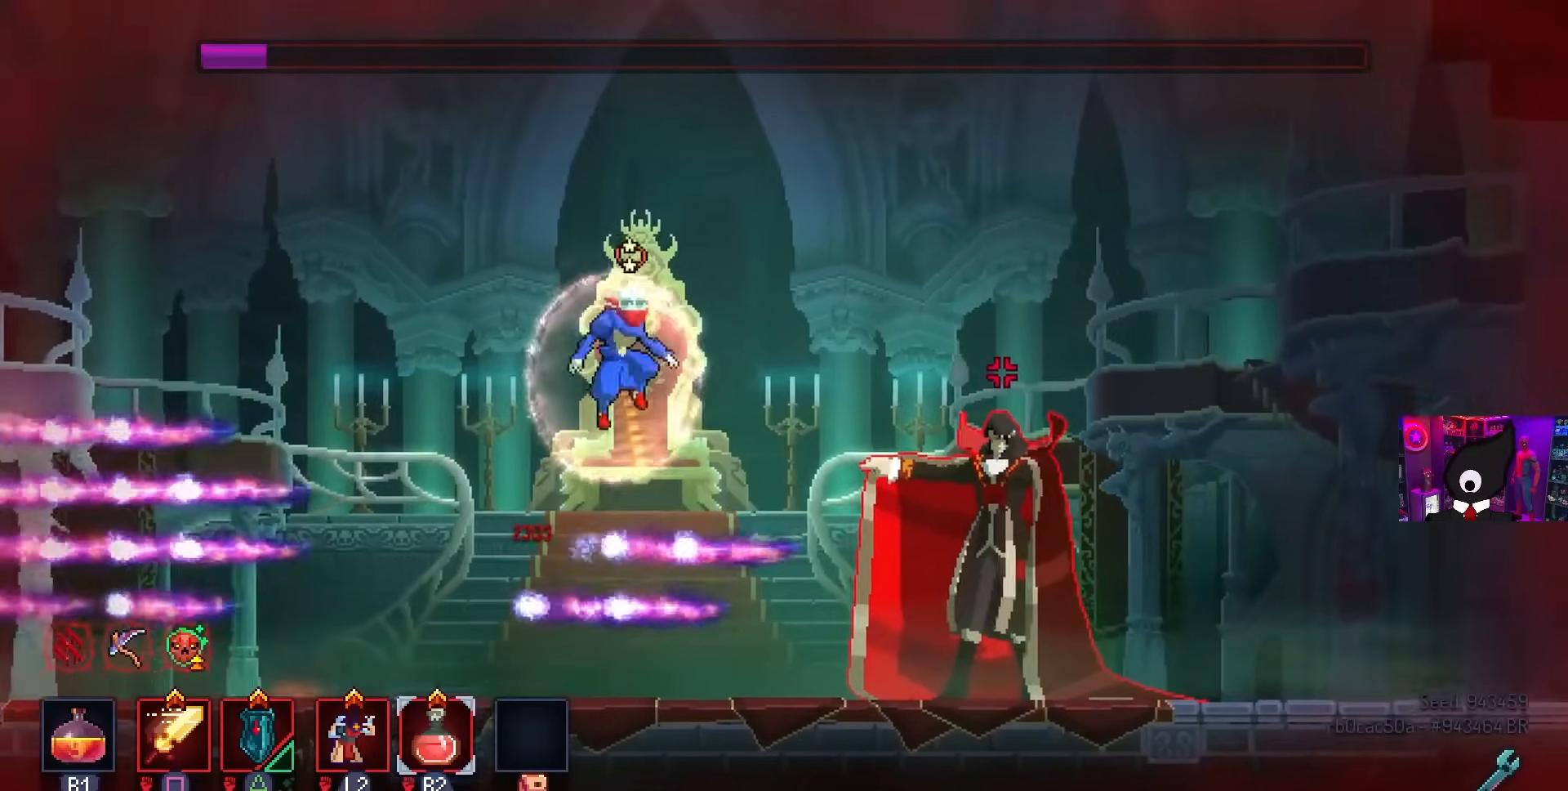
{"buttons": ["CIRCLE", "R2", "DPAD_RIGHT"], "left_stick": "center", "right_stick": "center", "events": [[350, "CIRCLE", "down"], [500, "R2", "down"]]}
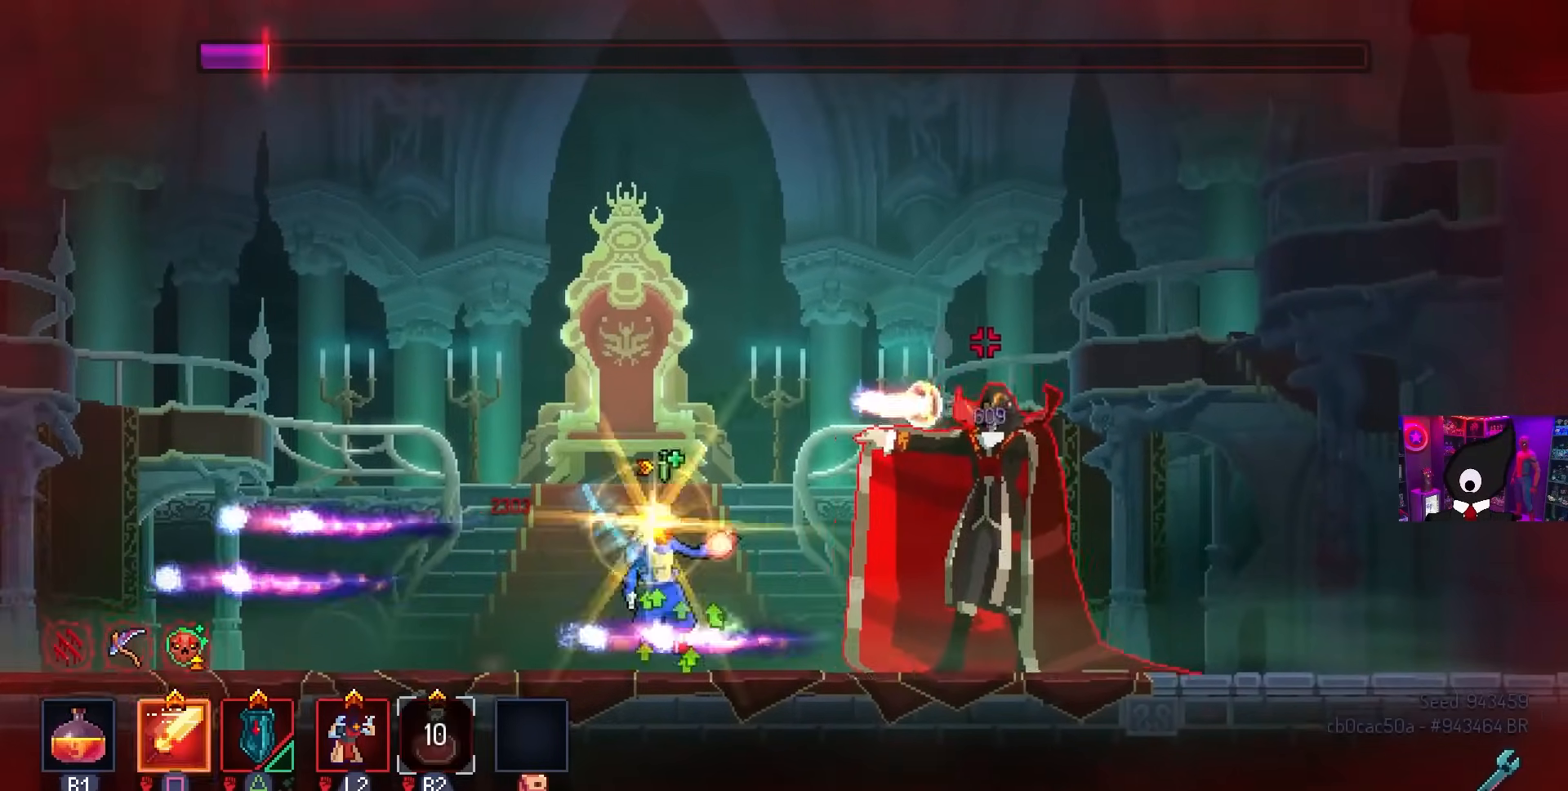
{"buttons": ["SQUARE", "DPAD_RIGHT"], "left_stick": "center", "right_stick": "center", "events": [[83, "CIRCLE", "up"], [167, "R2", "up"], [383, "SQUARE", "down"]]}
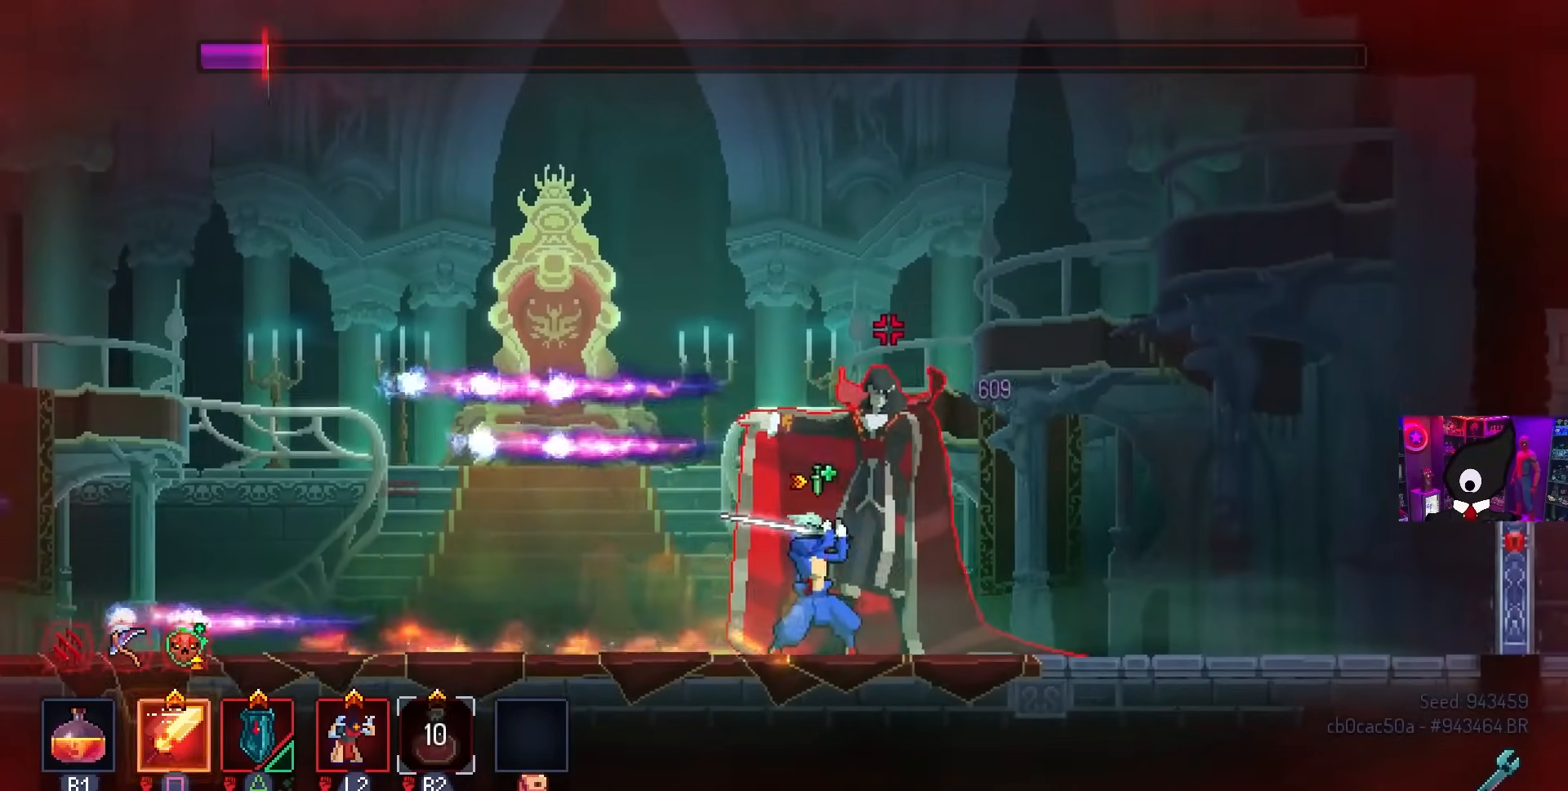
{"buttons": ["DPAD_RIGHT"], "left_stick": "center", "right_stick": "center", "events": [[33, "DPAD_RIGHT", "up"], [167, "DPAD_RIGHT", "down"], [167, "SQUARE", "up"], [267, "CIRCLE", "down"], [367, "CIRCLE", "up"], [417, "CIRCLE", "down"], [467, "CIRCLE", "up"]]}
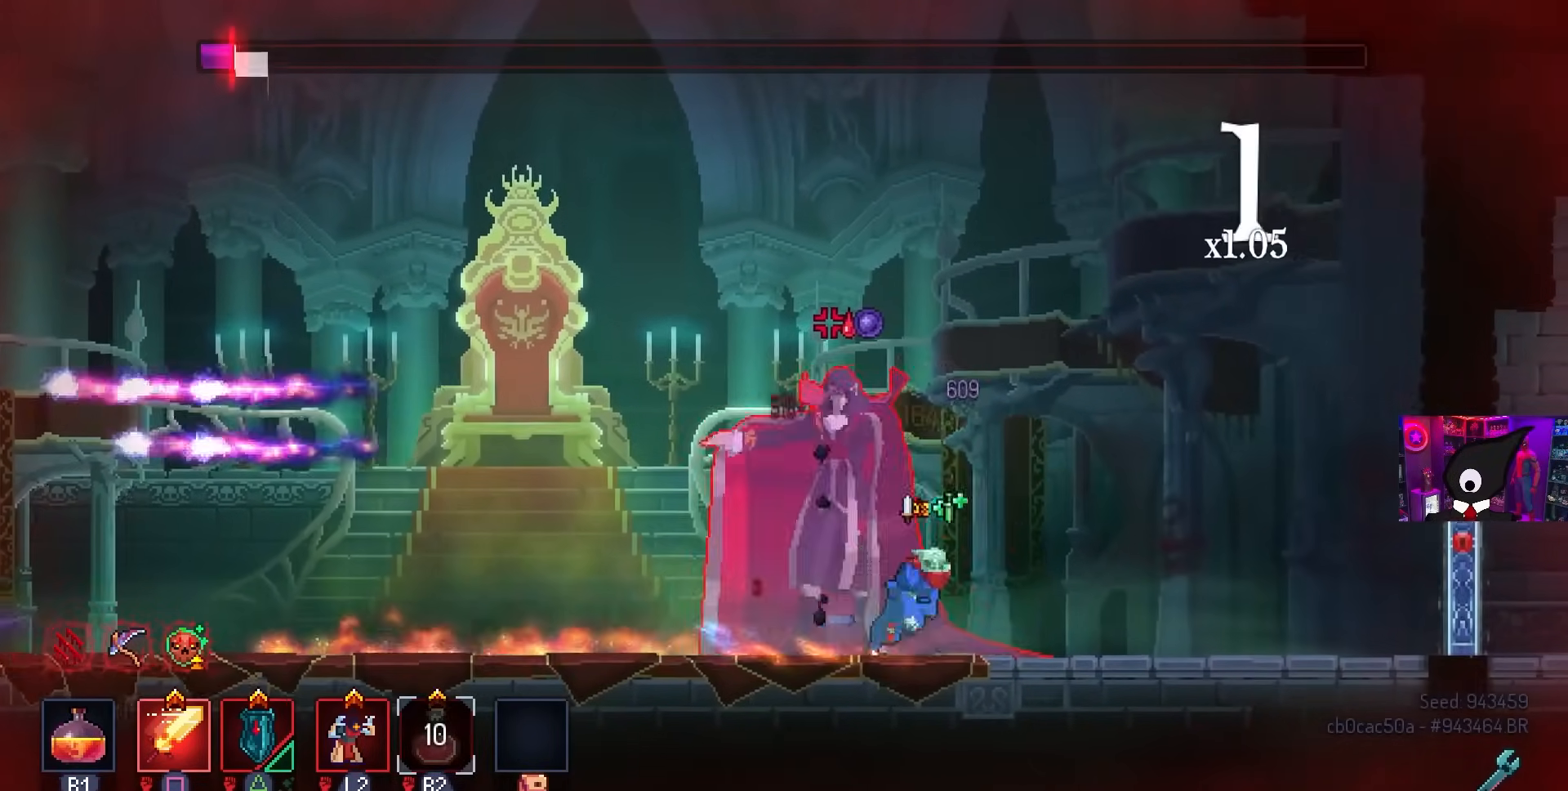
{"buttons": ["SQUARE"], "left_stick": "center", "right_stick": "center", "events": [[33, "SQUARE", "down"], [50, "DPAD_RIGHT", "up"], [67, "DPAD_LEFT", "down"], [200, "DPAD_LEFT", "up"]]}
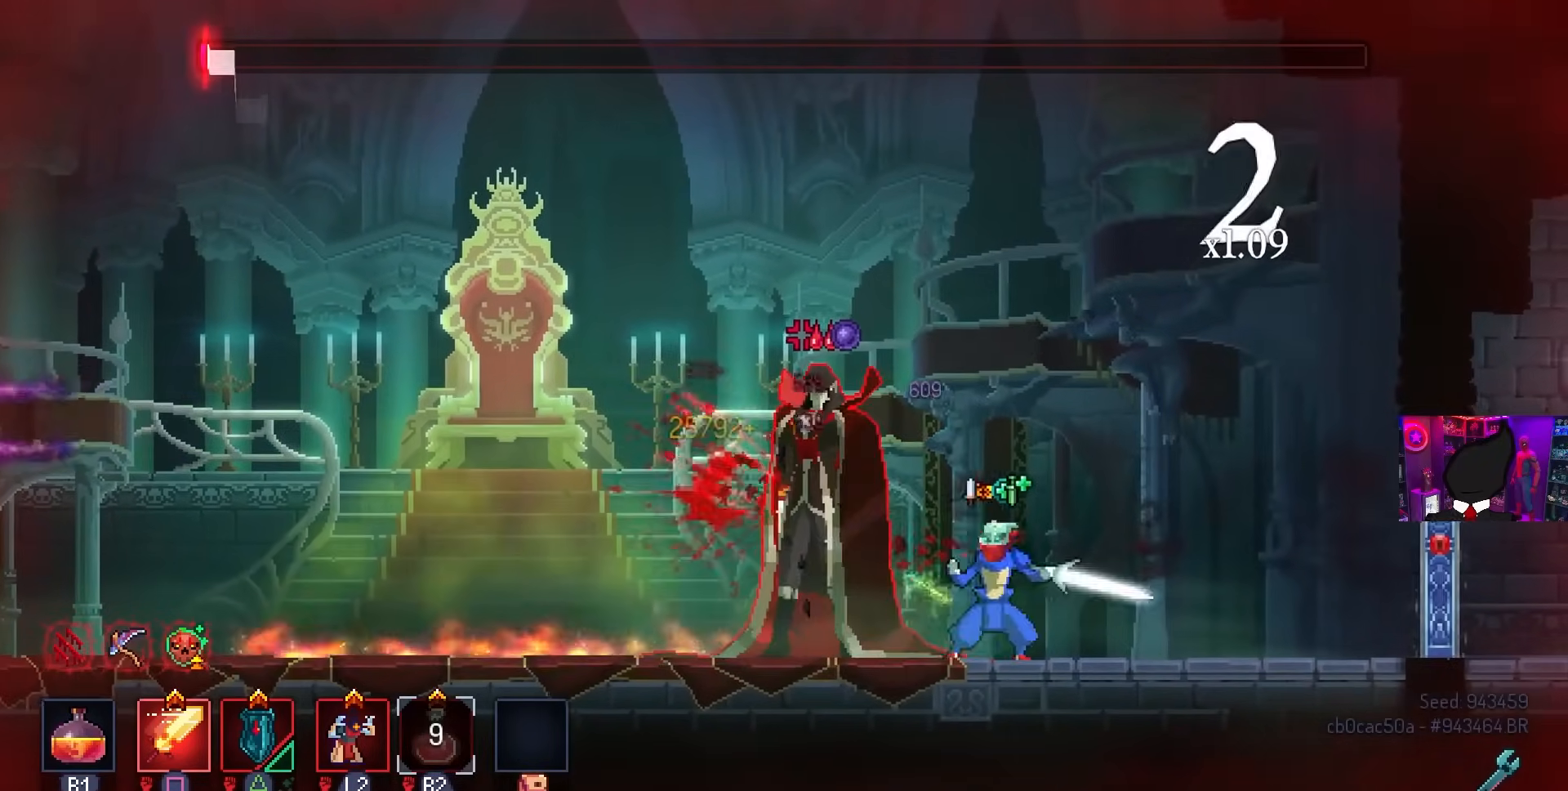
{"buttons": ["SQUARE"], "left_stick": "center", "right_stick": "center", "events": []}
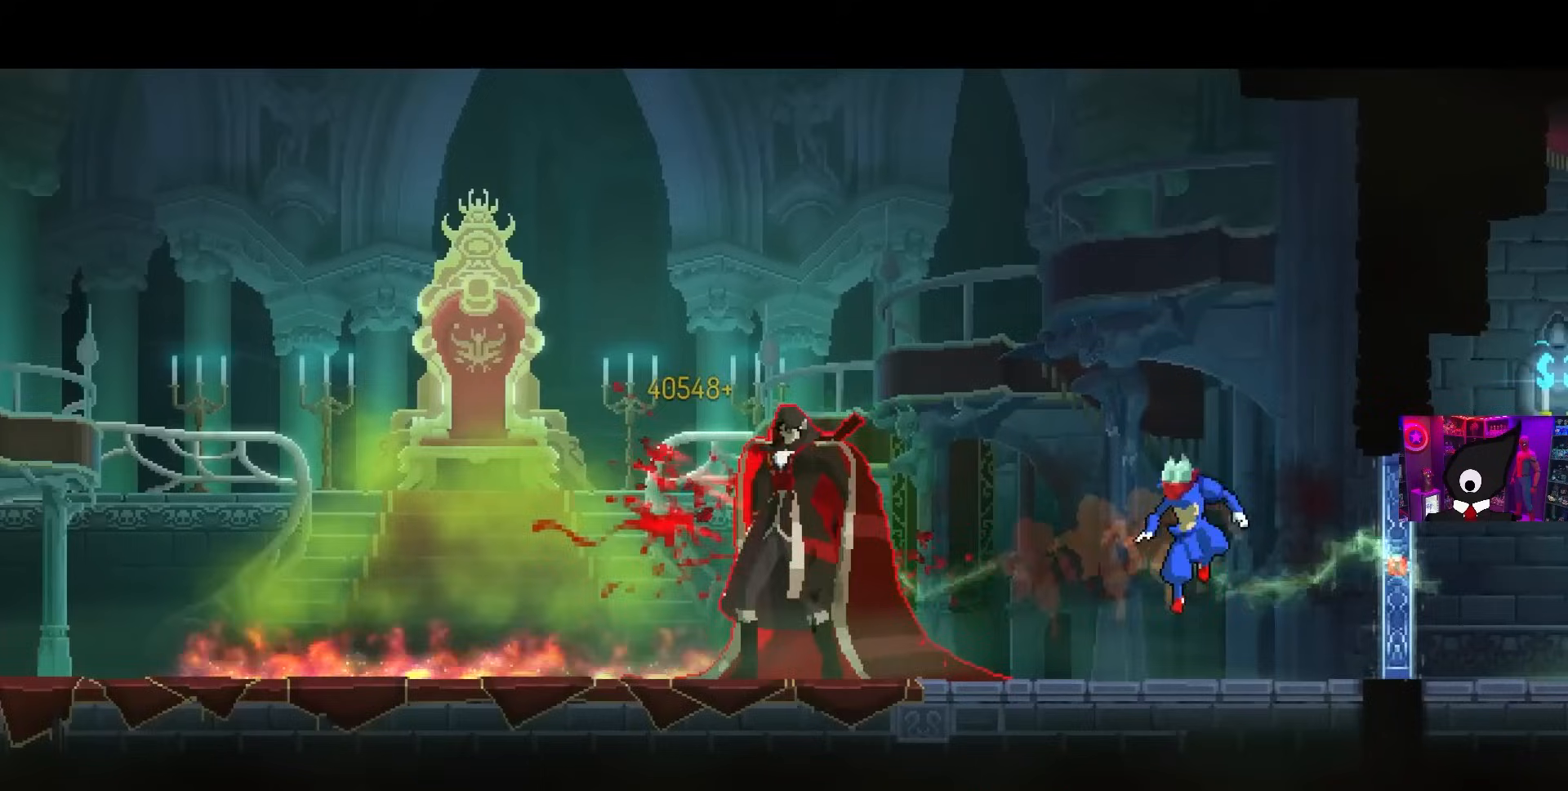
{"buttons": [], "left_stick": "center", "right_stick": "center", "events": [[33, "SQUARE", "up"], [50, "DPAD_LEFT", "down"], [183, "DPAD_LEFT", "up"]]}
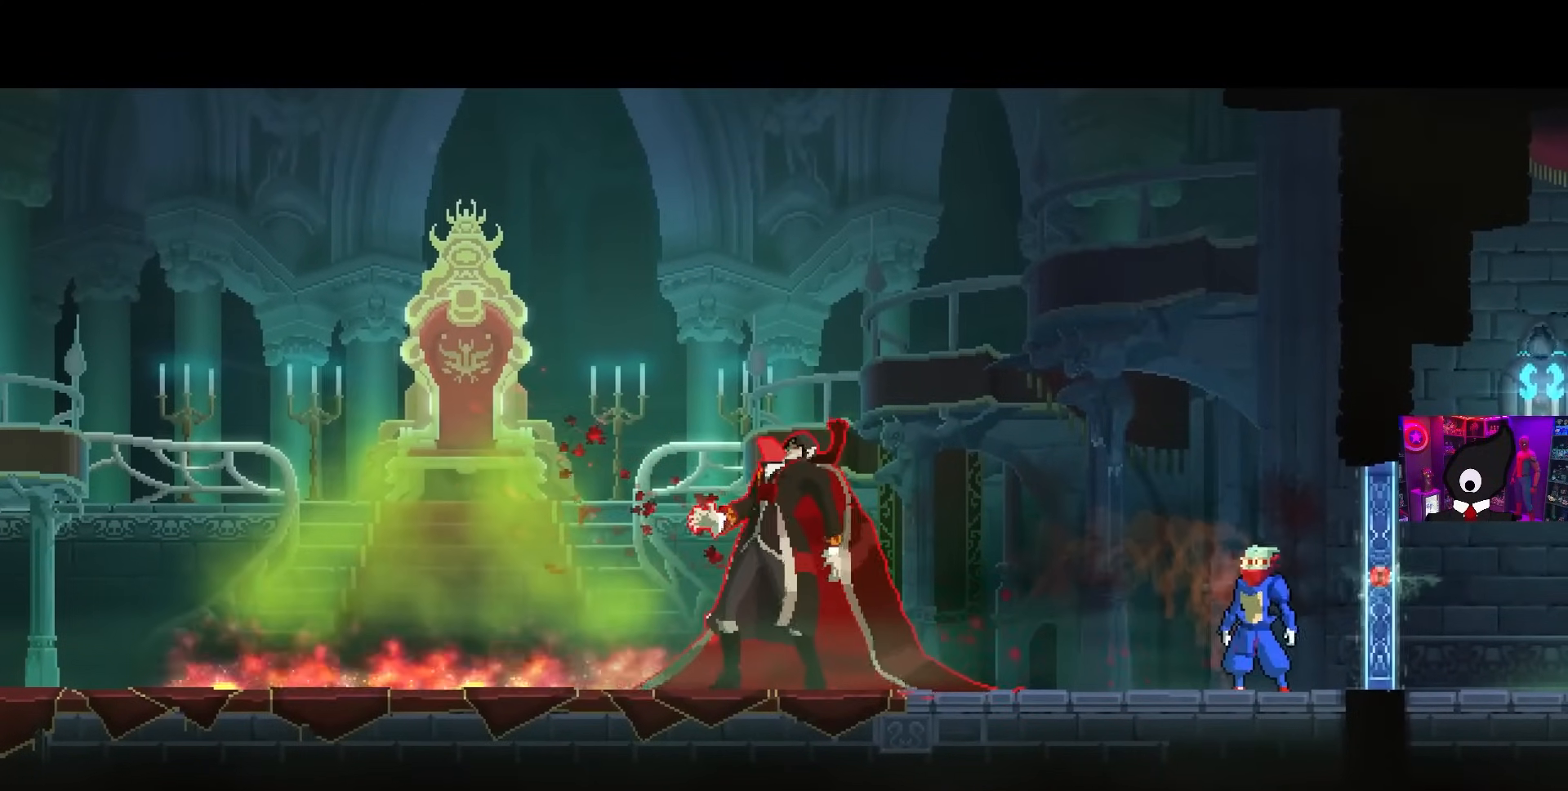
{"buttons": [], "left_stick": "center", "right_stick": "center", "events": []}
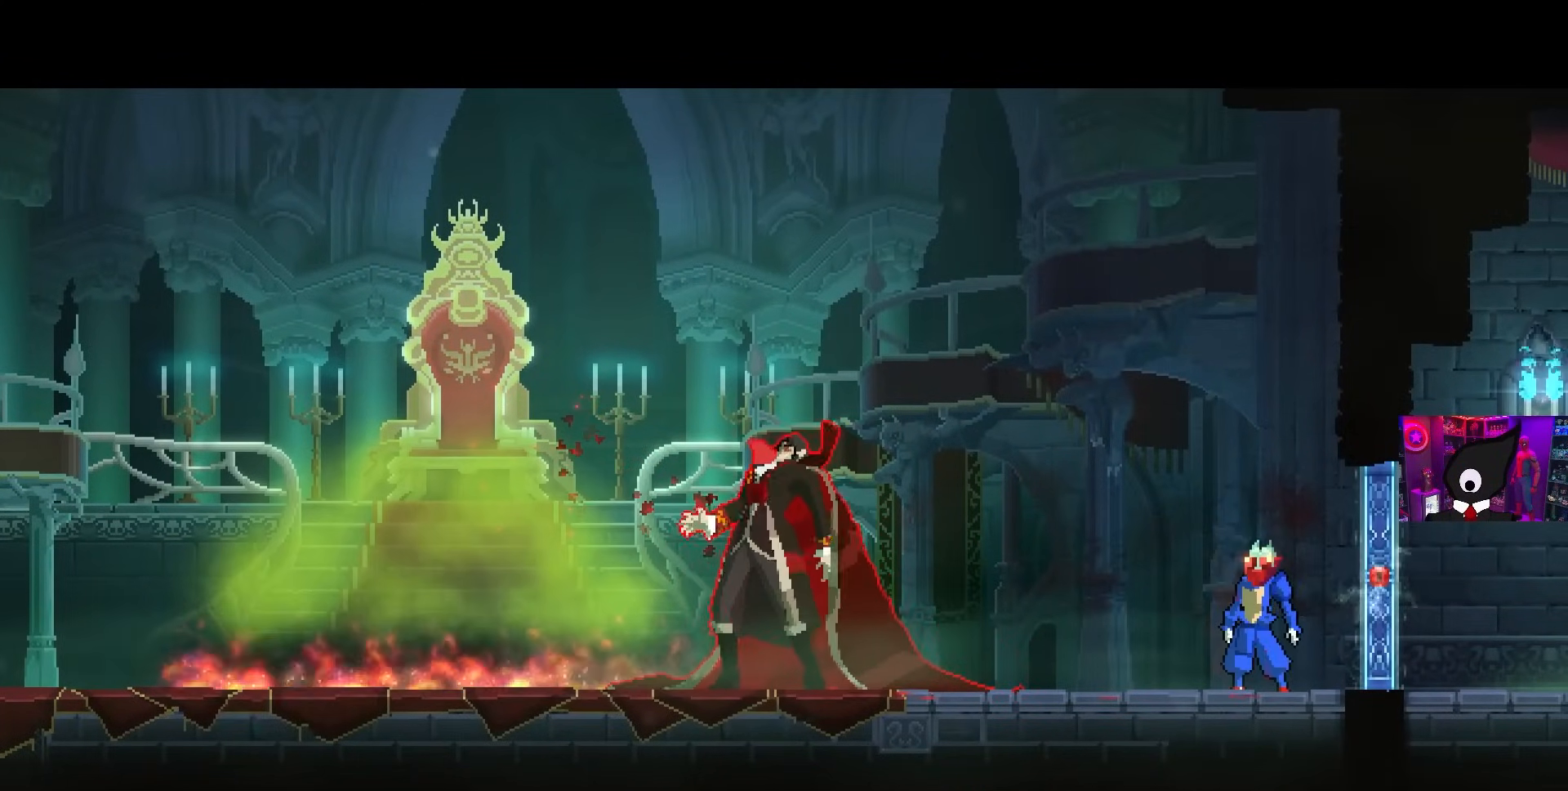
{"buttons": [], "left_stick": "center", "right_stick": "center", "events": []}
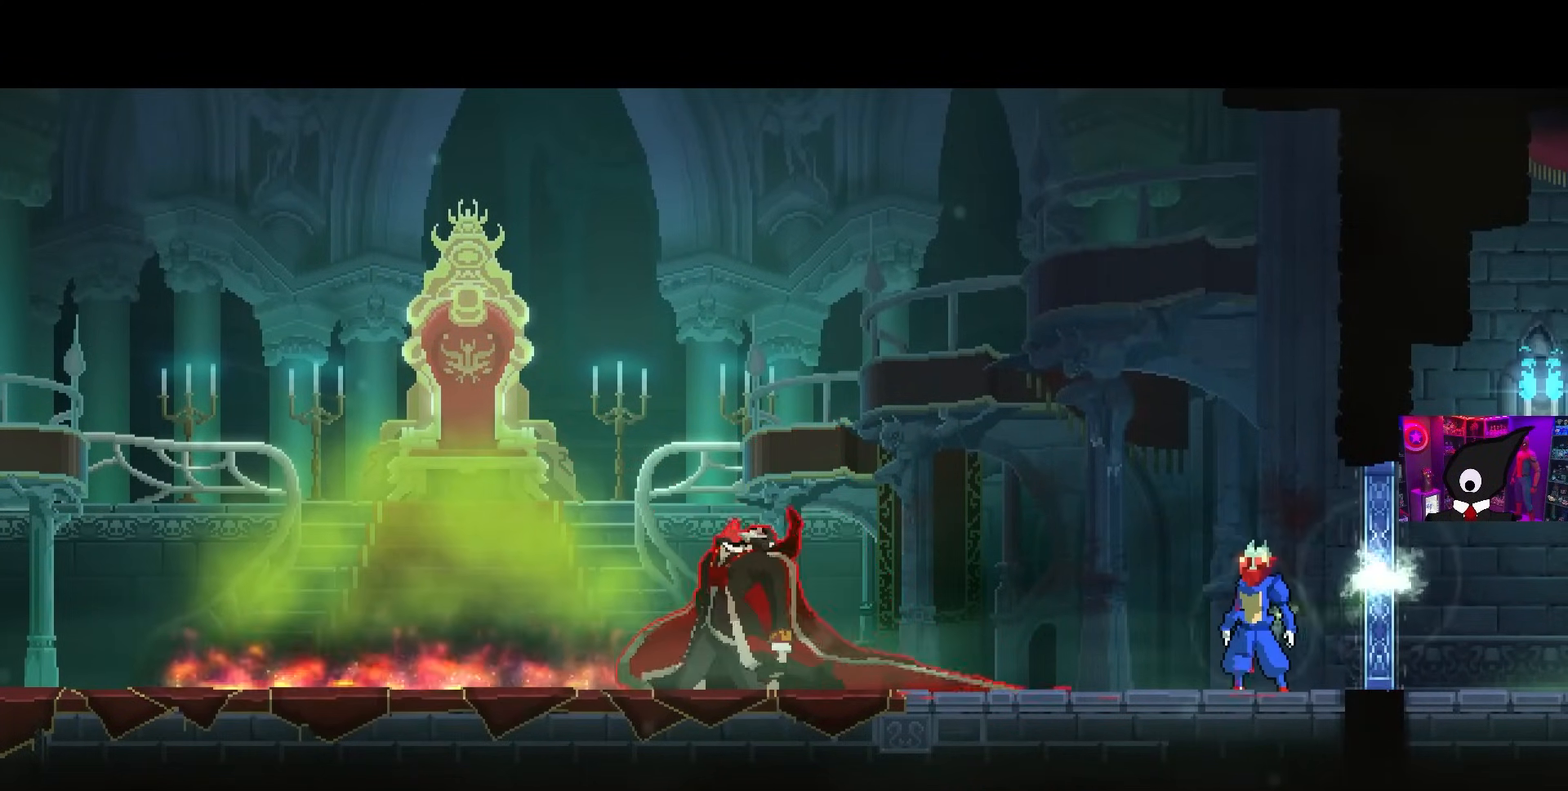
{"buttons": [], "left_stick": "center", "right_stick": "center", "events": []}
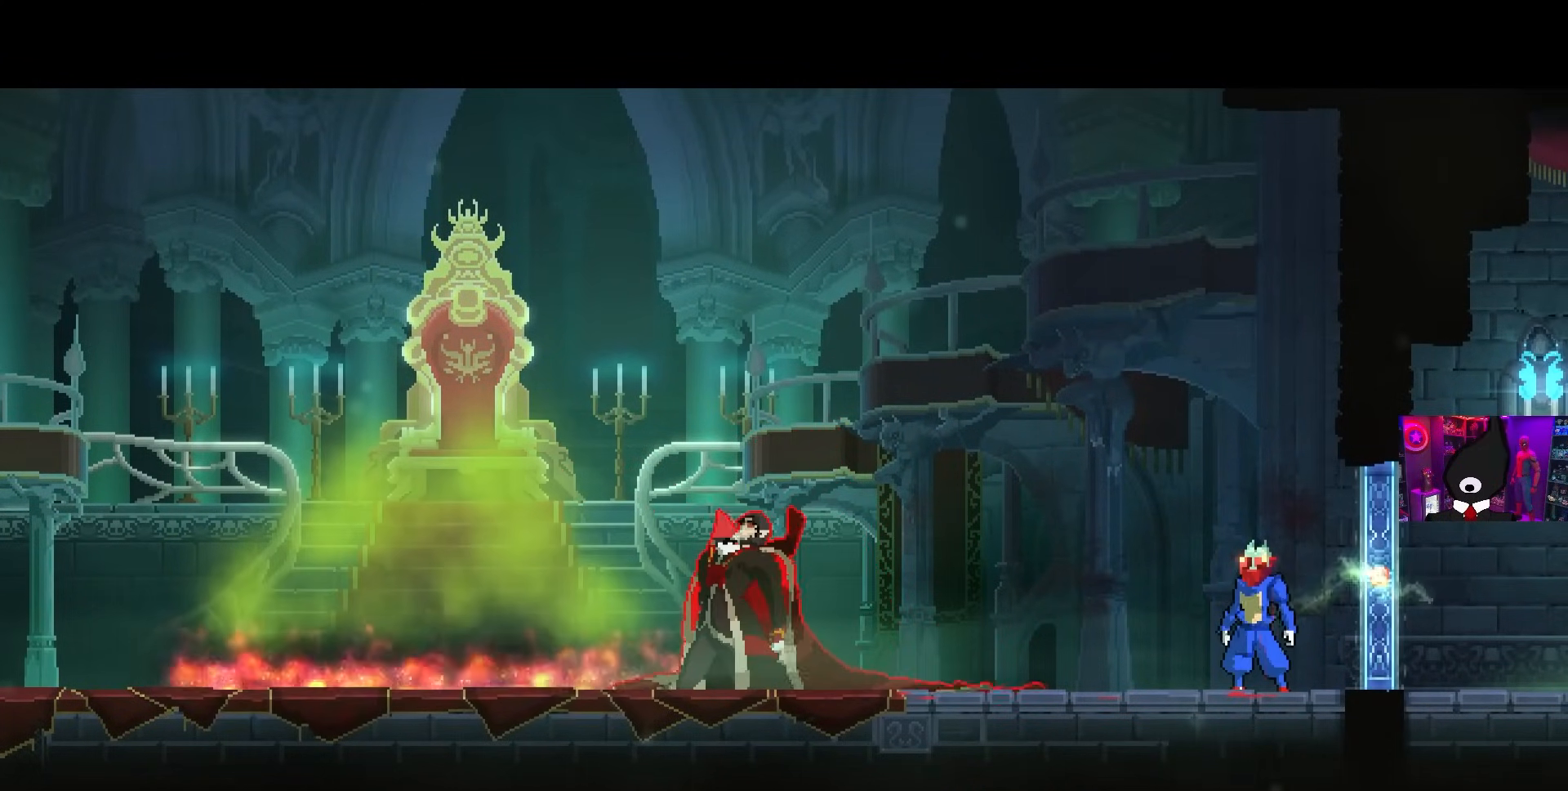
{"buttons": [], "left_stick": "center", "right_stick": "center", "events": []}
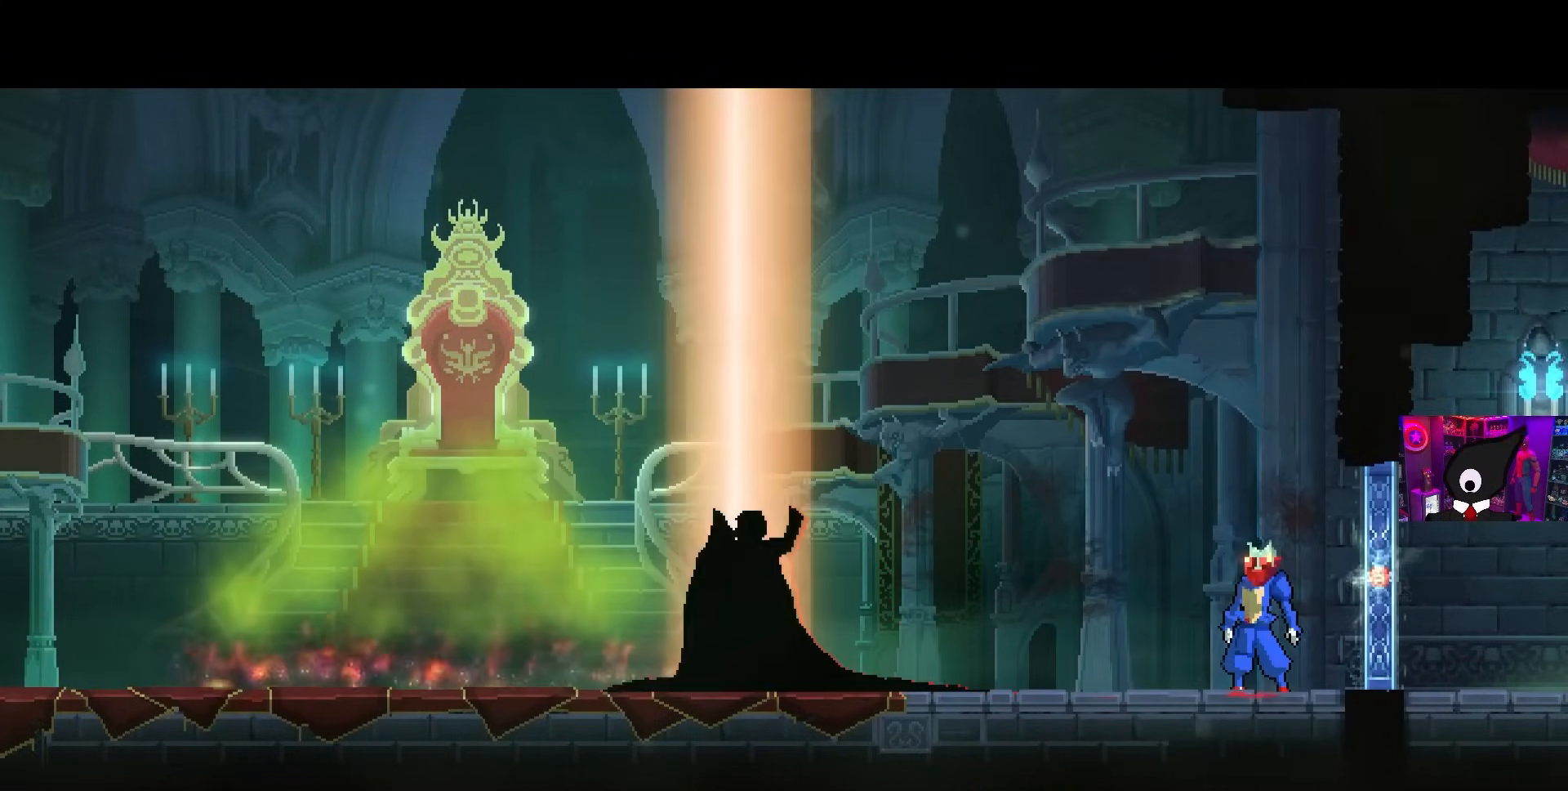
{"buttons": [], "left_stick": "center", "right_stick": "center", "events": []}
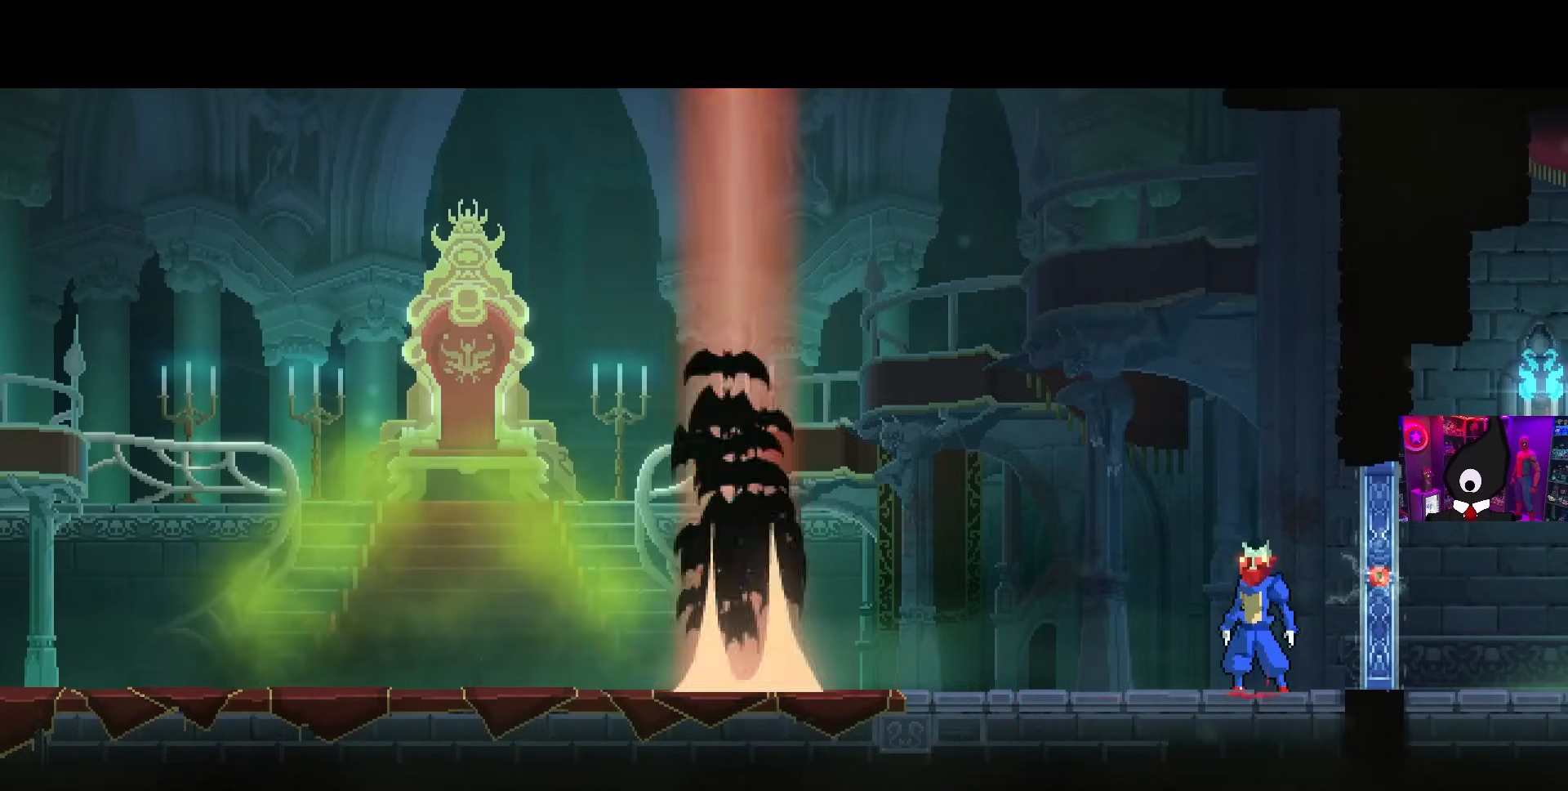
{"buttons": [], "left_stick": "center", "right_stick": "center", "events": []}